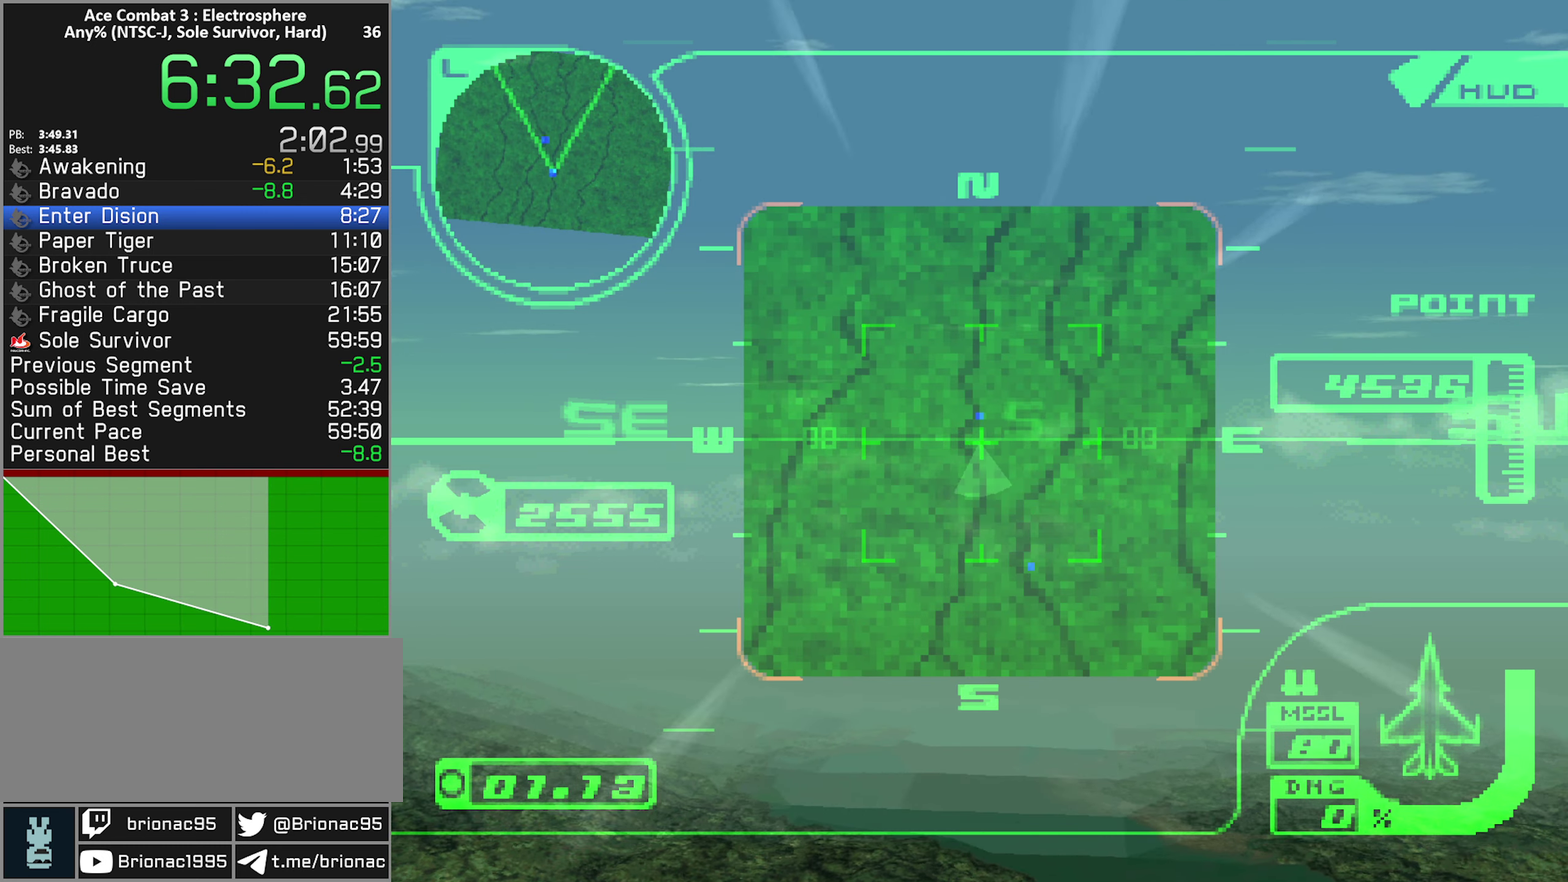
Gameplay with a controller (Xbox layout); each line is a JSON object with the inputs held at the frame after it. "events" lists button and stick changes between this image and that frame as [ms after this image, input, new state], when the widget could be followed in between. Not read: L3 R3.
{"buttons": ["X", "R2"], "left_stick": "center", "right_stick": "center", "events": []}
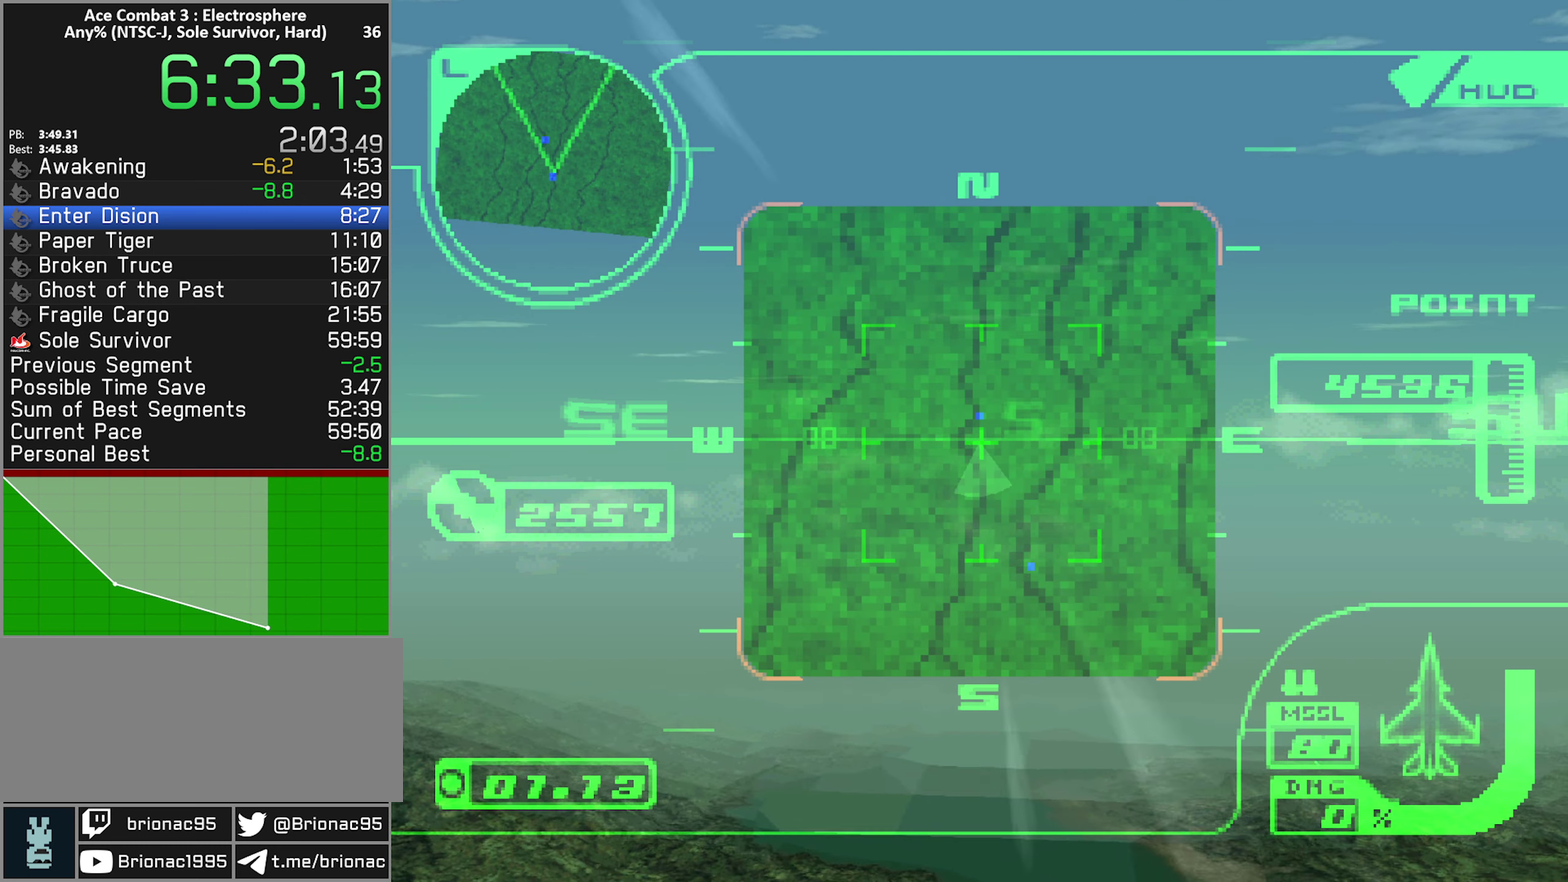
{"buttons": ["X", "R2"], "left_stick": "center", "right_stick": "center", "events": []}
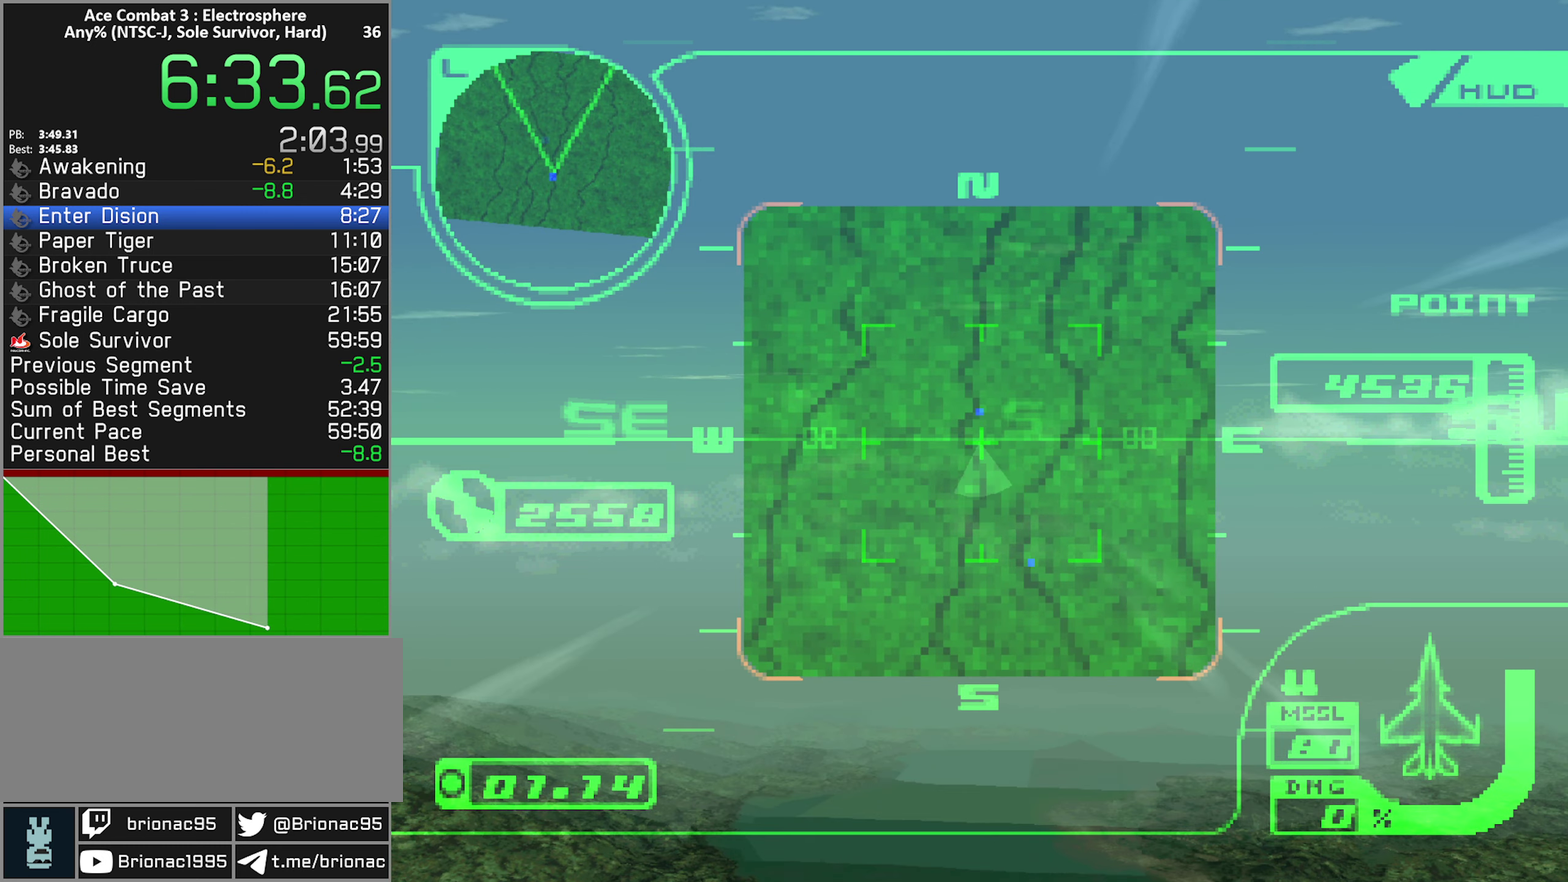
{"buttons": ["X", "R2"], "left_stick": "center", "right_stick": "center", "events": []}
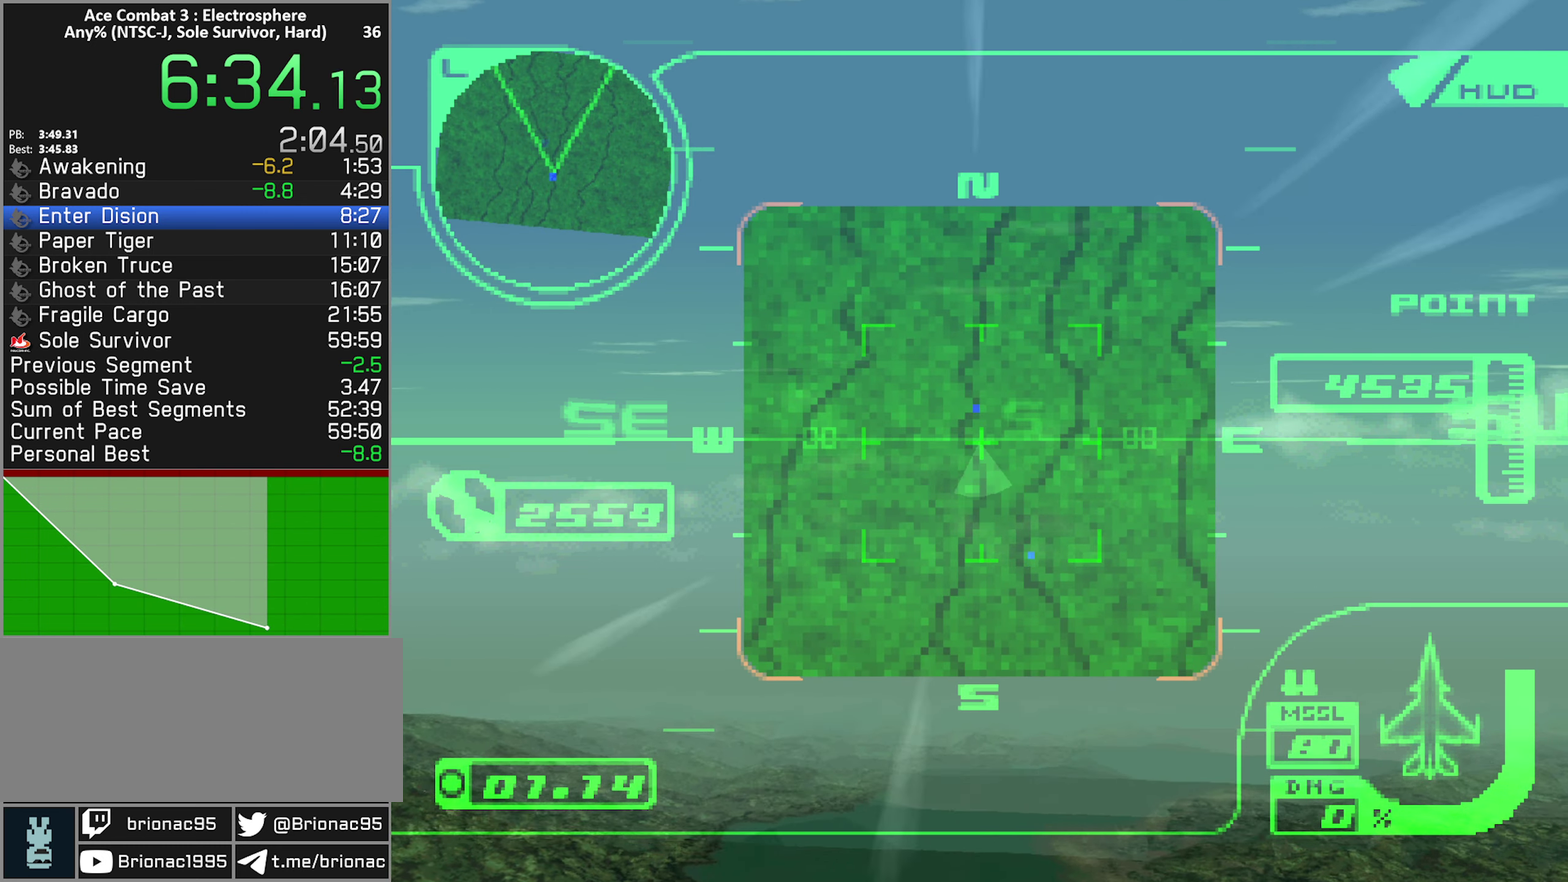
{"buttons": ["X", "R2"], "left_stick": "center", "right_stick": "center", "events": []}
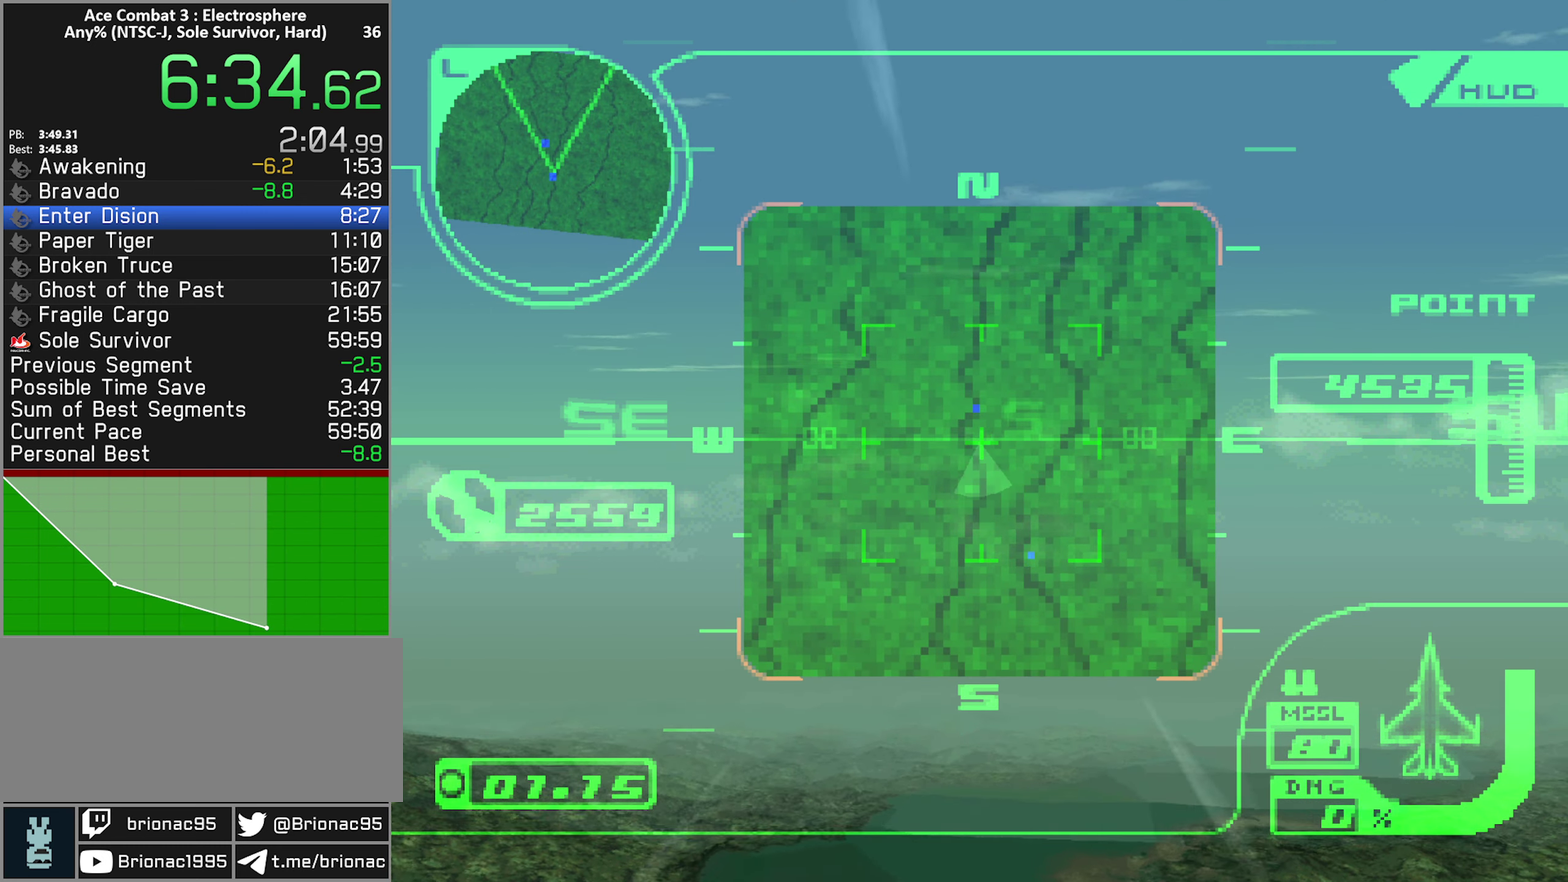
{"buttons": ["R2"], "left_stick": "center", "right_stick": "center", "events": [[417, "X", "up"]]}
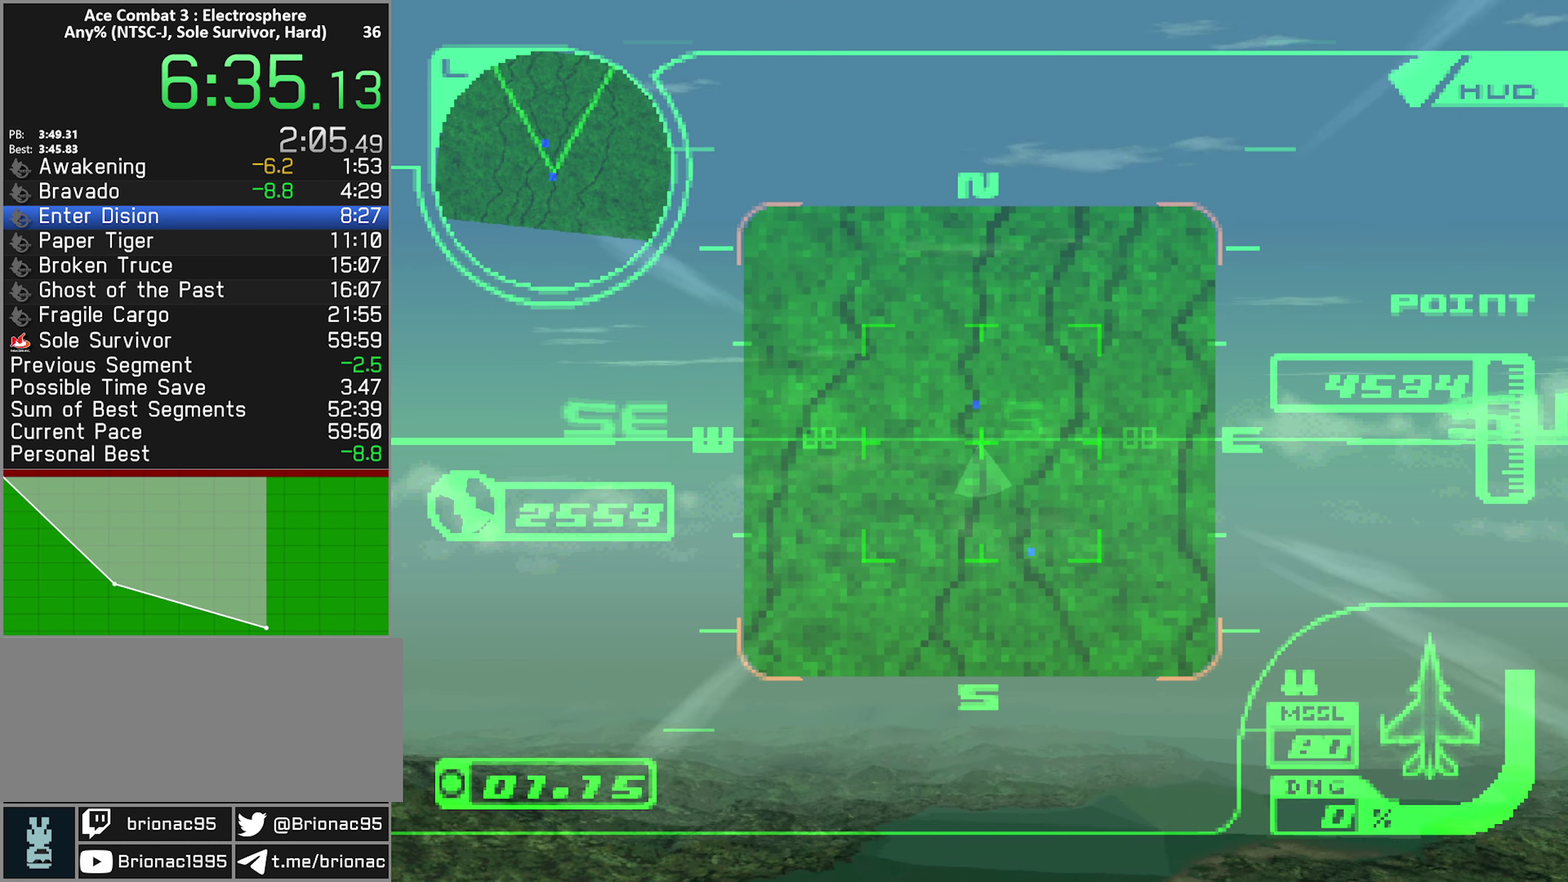
{"buttons": ["X", "R2"], "left_stick": "center", "right_stick": "center", "events": [[134, "X", "down"]]}
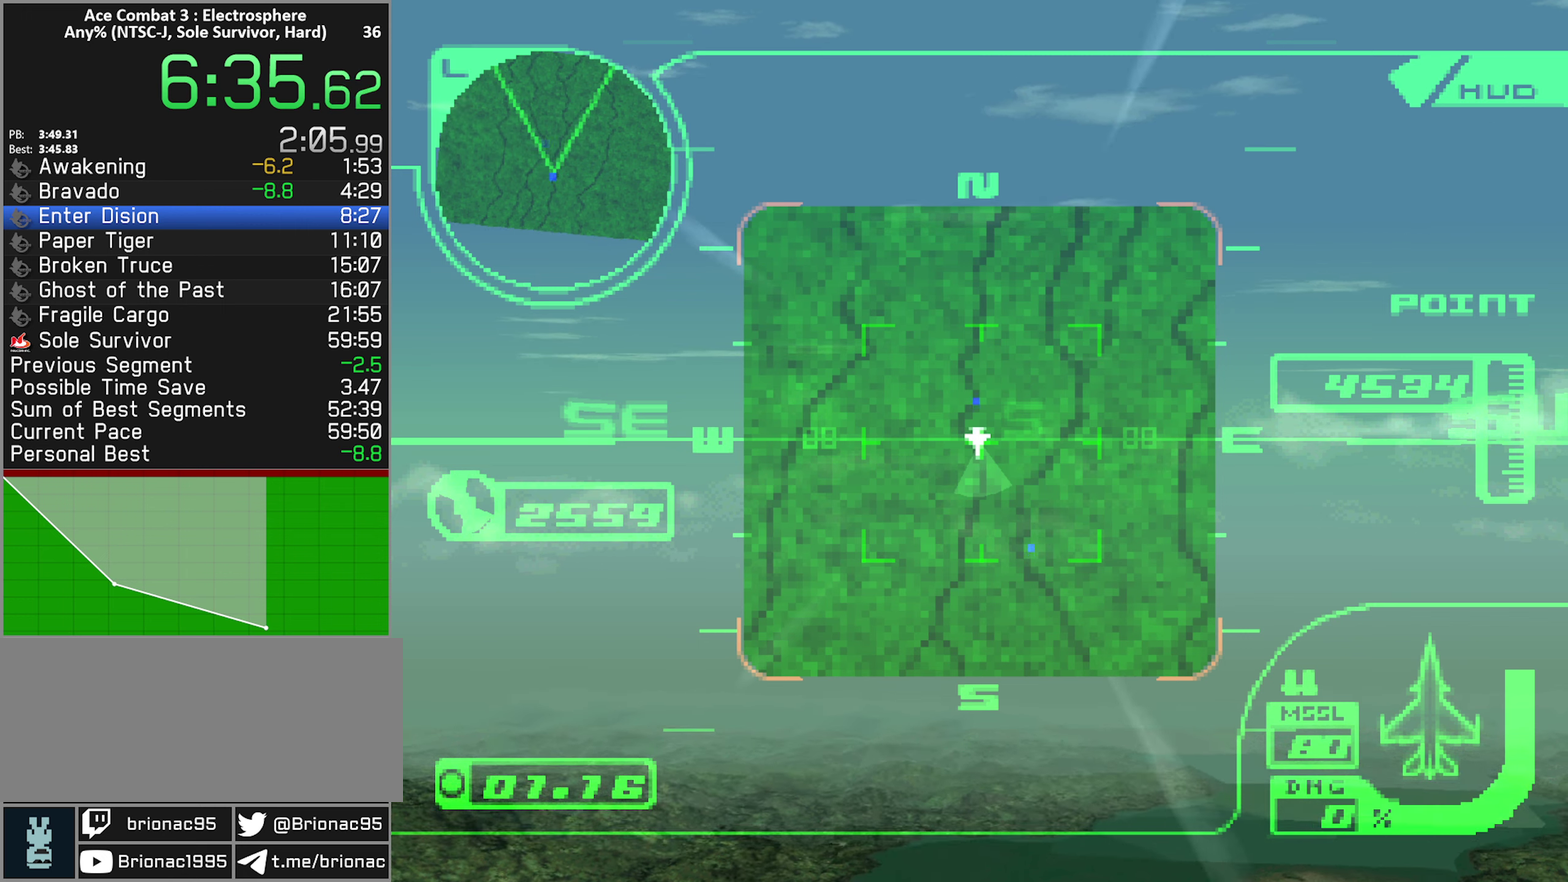
{"buttons": ["X", "R2"], "left_stick": "center", "right_stick": "center", "events": []}
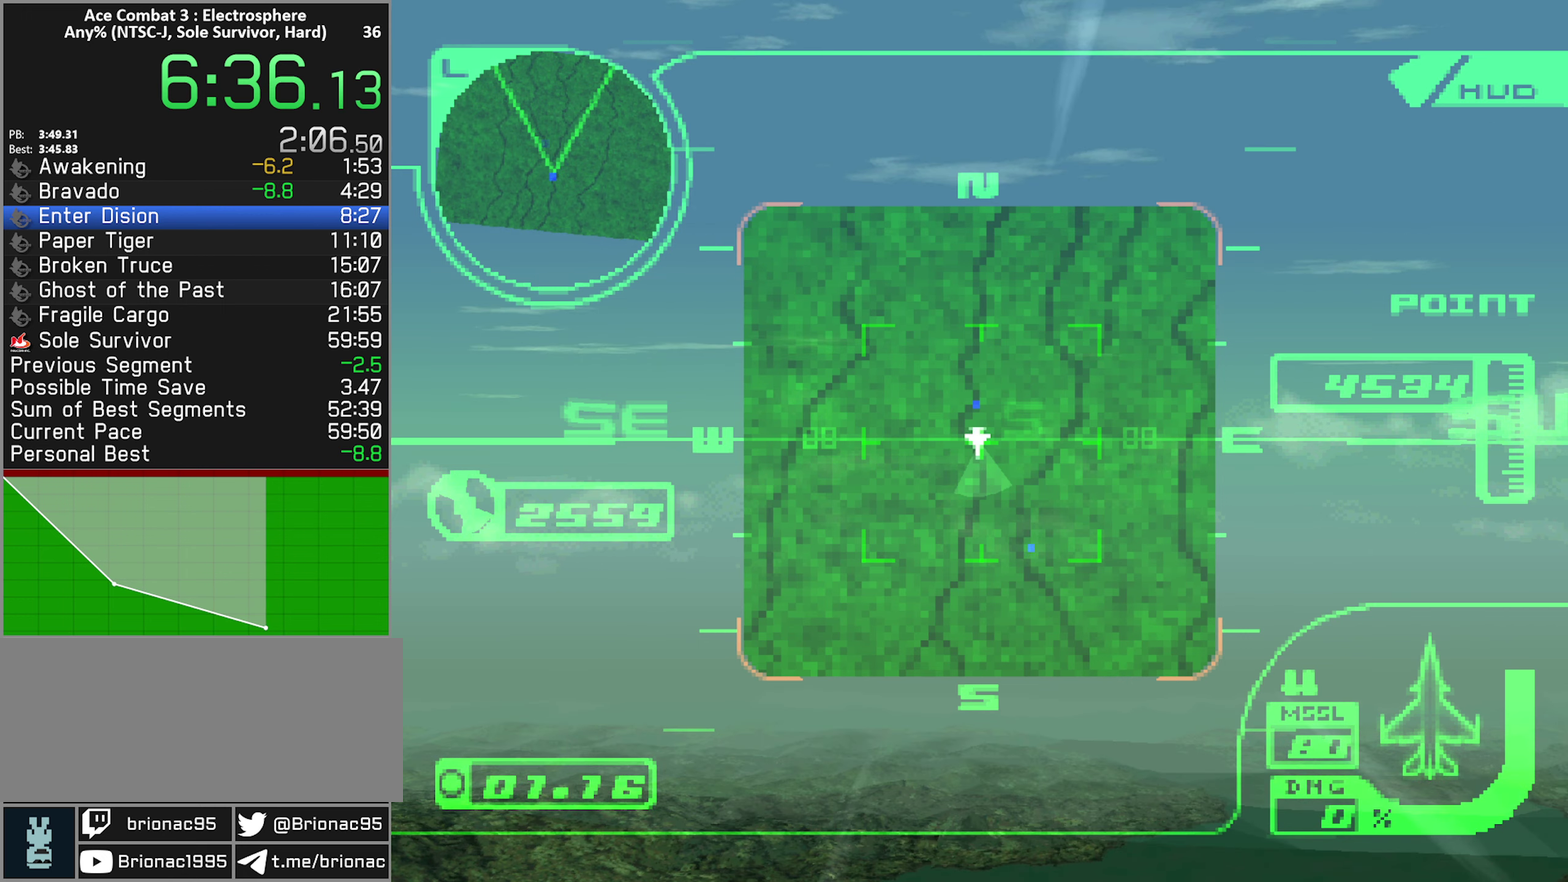
{"buttons": ["X", "R2"], "left_stick": "center", "right_stick": "center", "events": []}
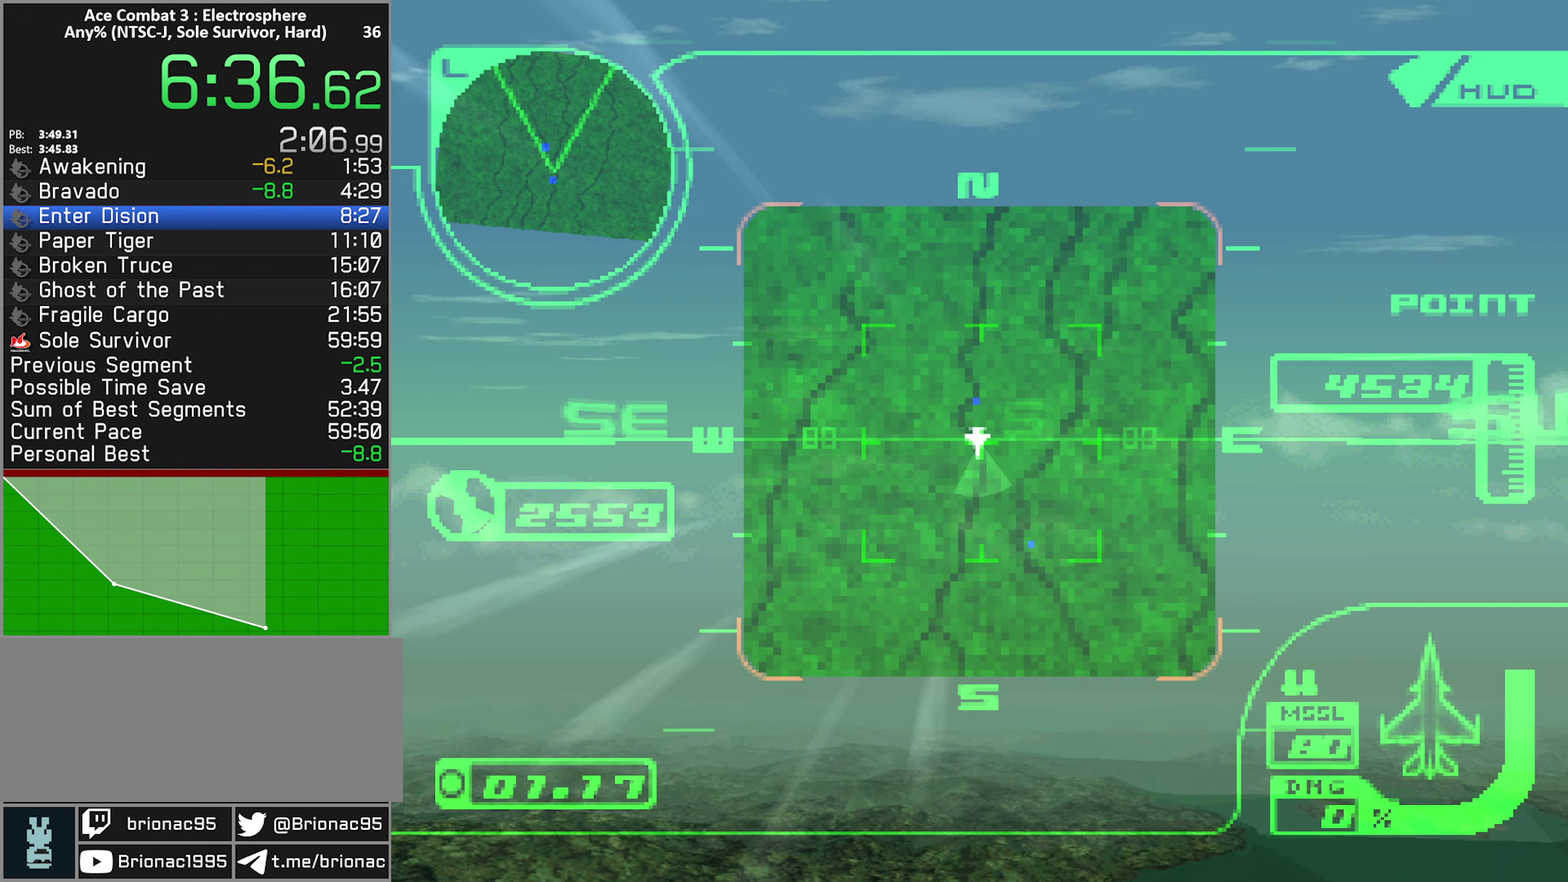
{"buttons": ["X", "R2"], "left_stick": "center", "right_stick": "center", "events": []}
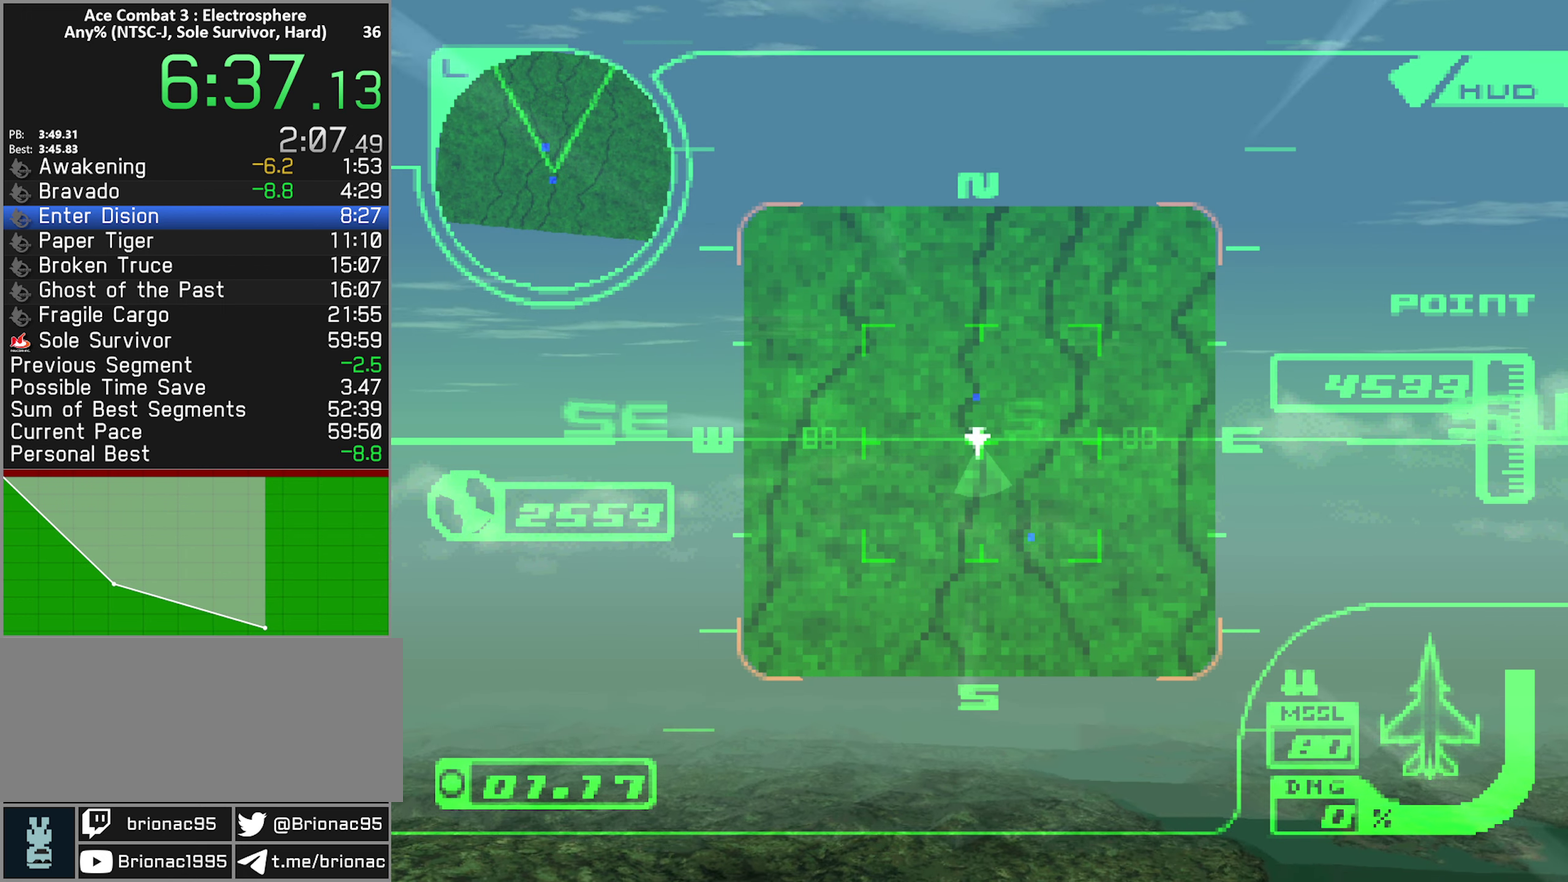
{"buttons": ["X", "R2"], "left_stick": "center", "right_stick": "center", "events": []}
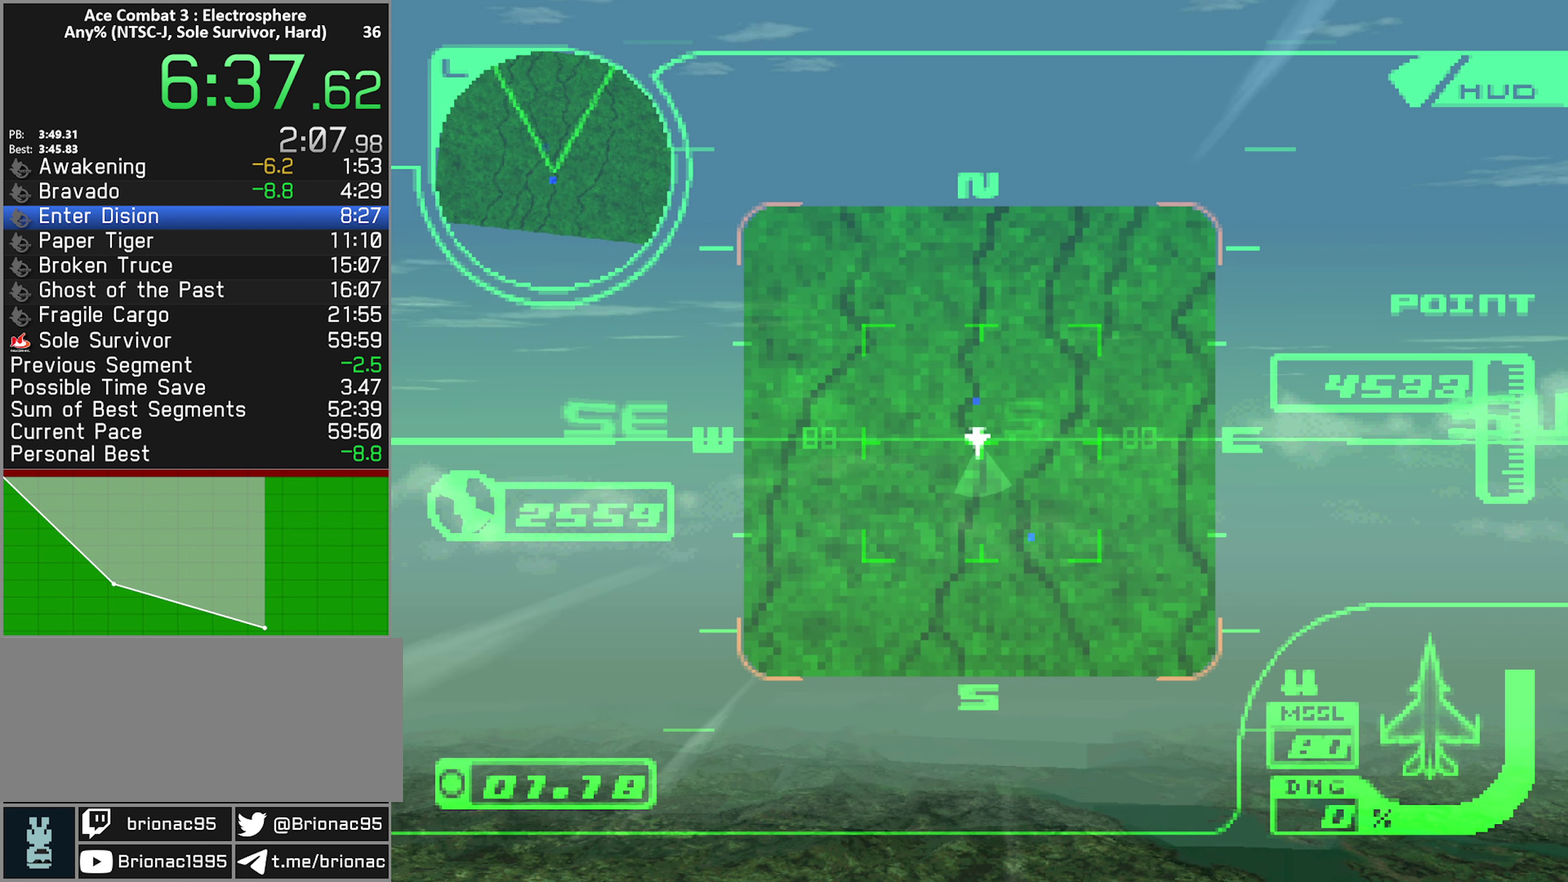
{"buttons": ["X", "R2"], "left_stick": "center", "right_stick": "center", "events": []}
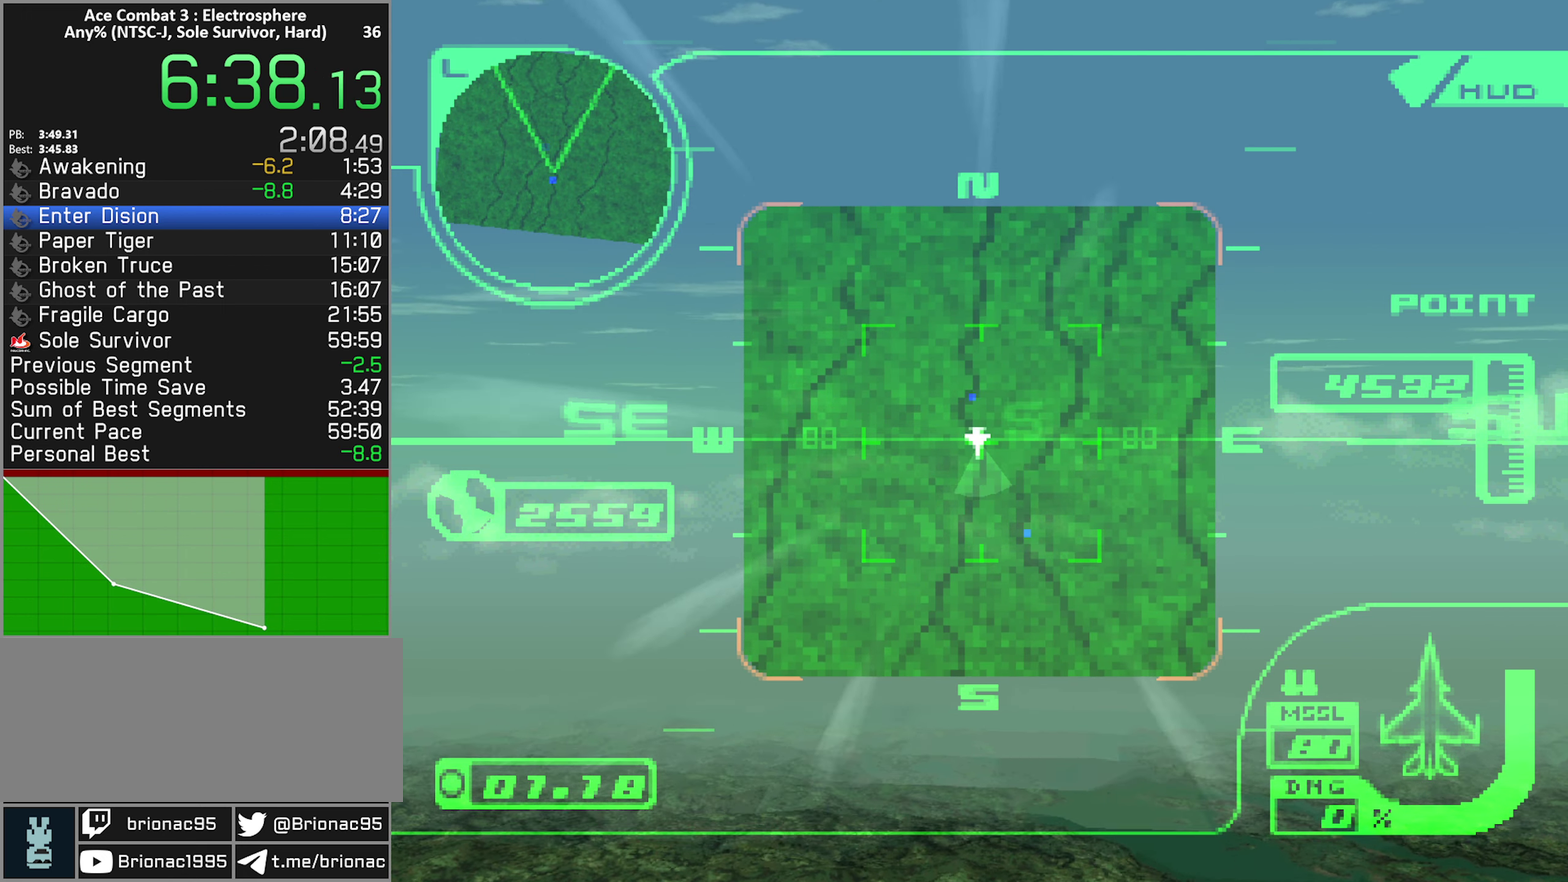
{"buttons": ["X", "R2"], "left_stick": "center", "right_stick": "center", "events": []}
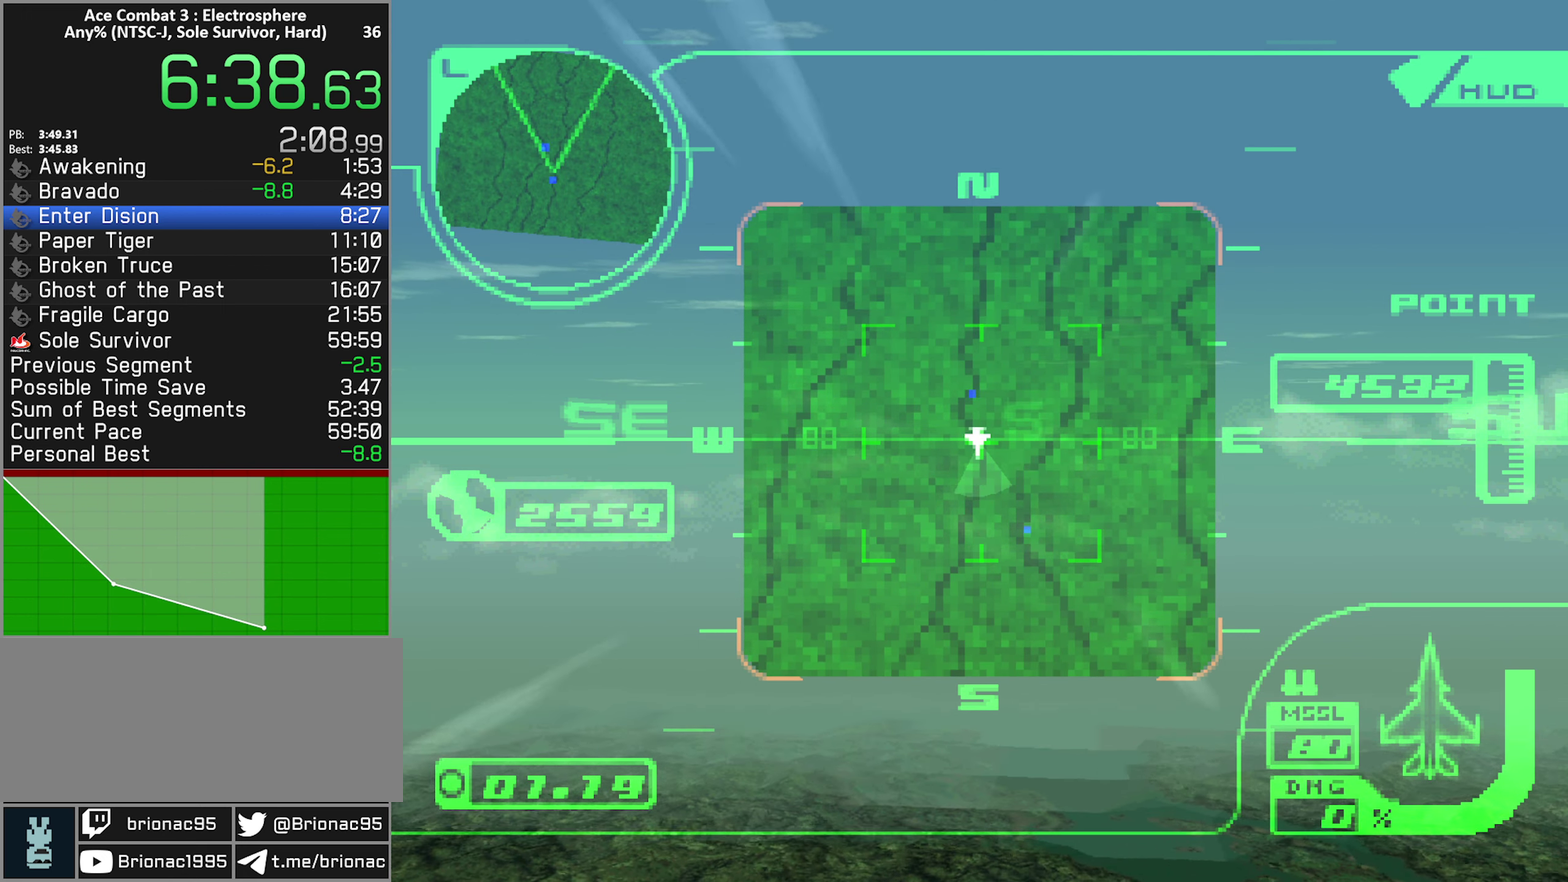
{"buttons": ["X", "R2"], "left_stick": "center", "right_stick": "center", "events": []}
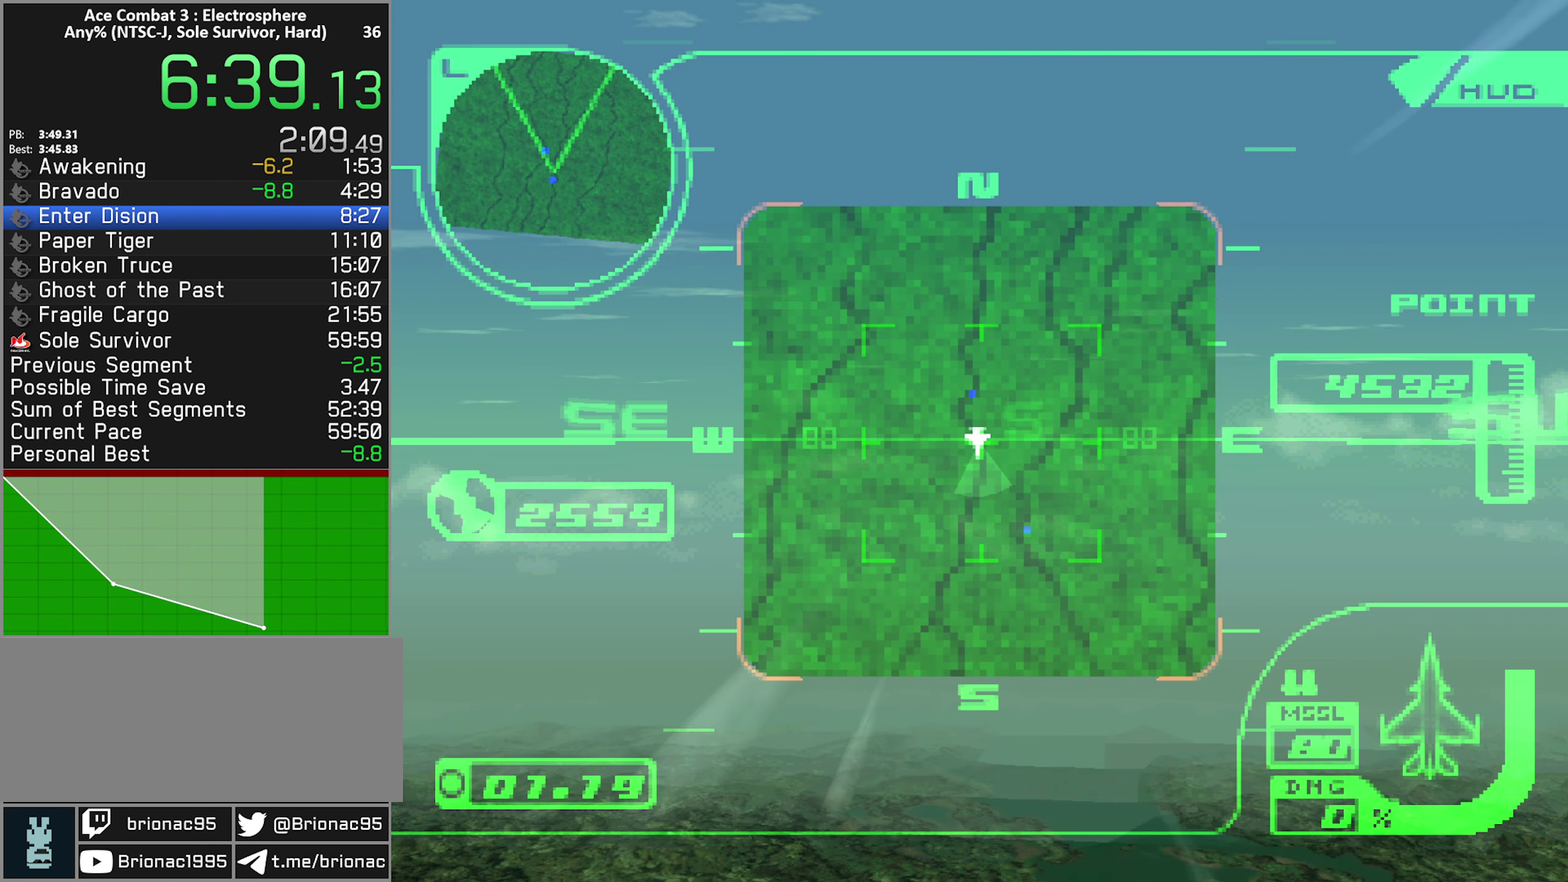
{"buttons": ["X", "R2"], "left_stick": "center", "right_stick": "center", "events": []}
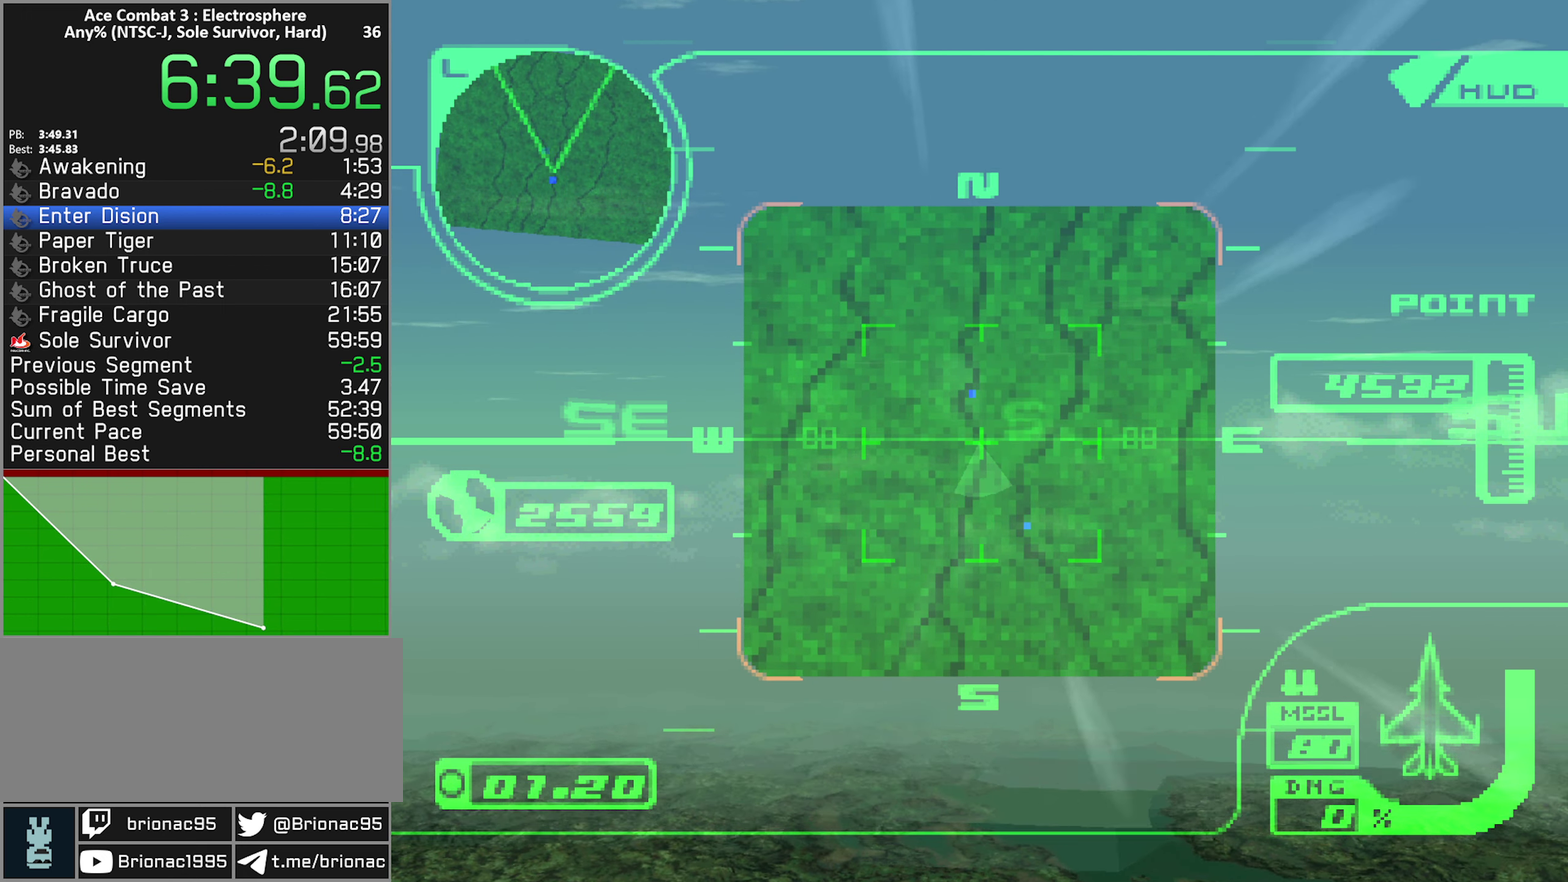
{"buttons": ["X", "R2"], "left_stick": "center", "right_stick": "center", "events": []}
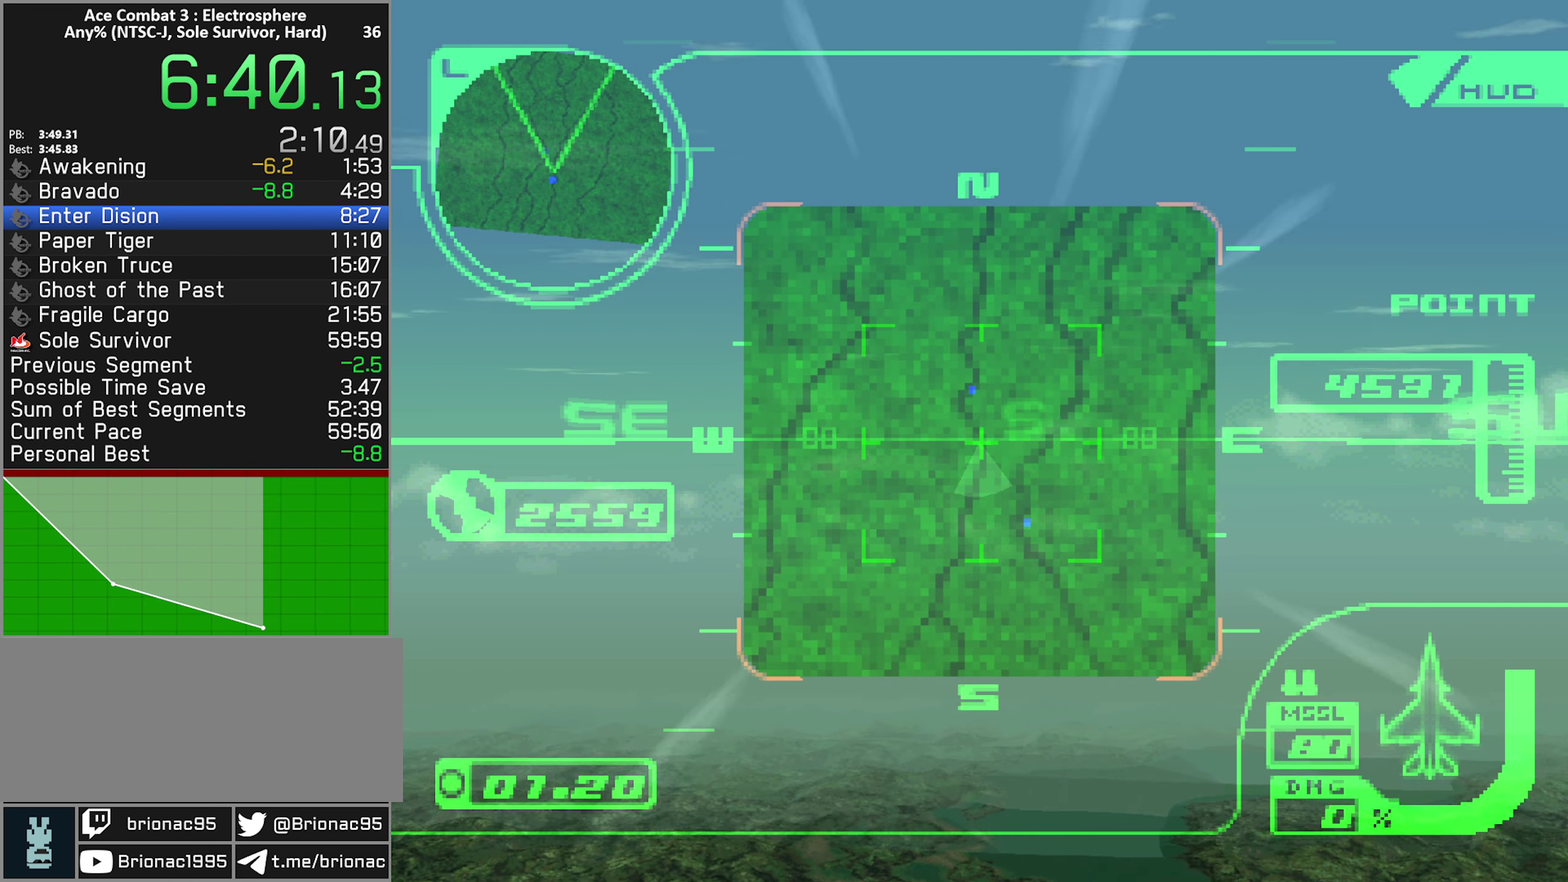
{"buttons": ["X", "R2"], "left_stick": "center", "right_stick": "center", "events": []}
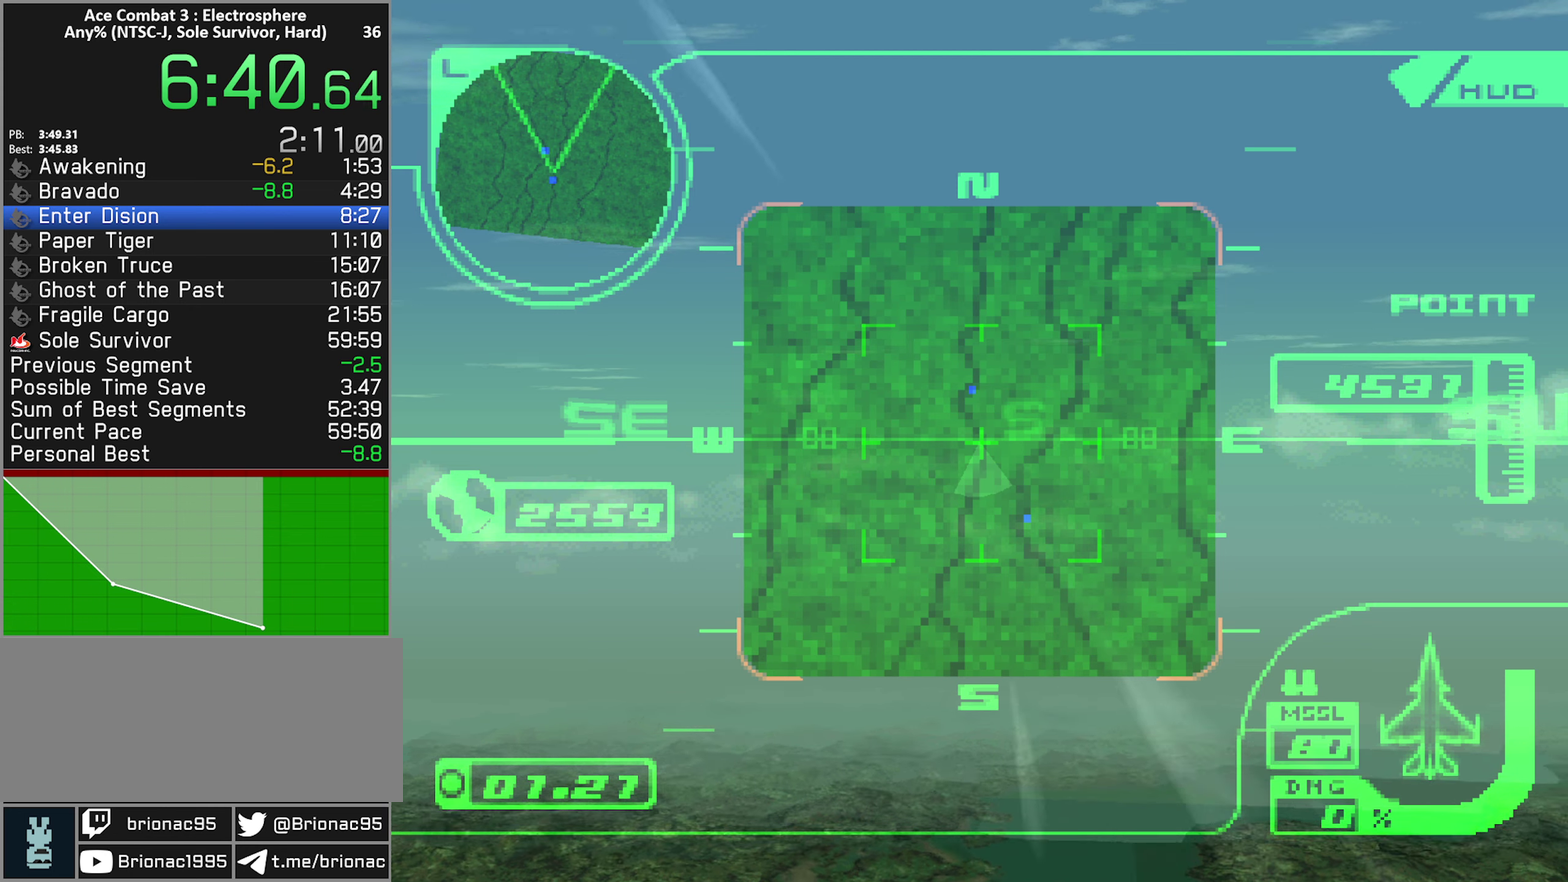
{"buttons": ["X", "R2"], "left_stick": "center", "right_stick": "center", "events": []}
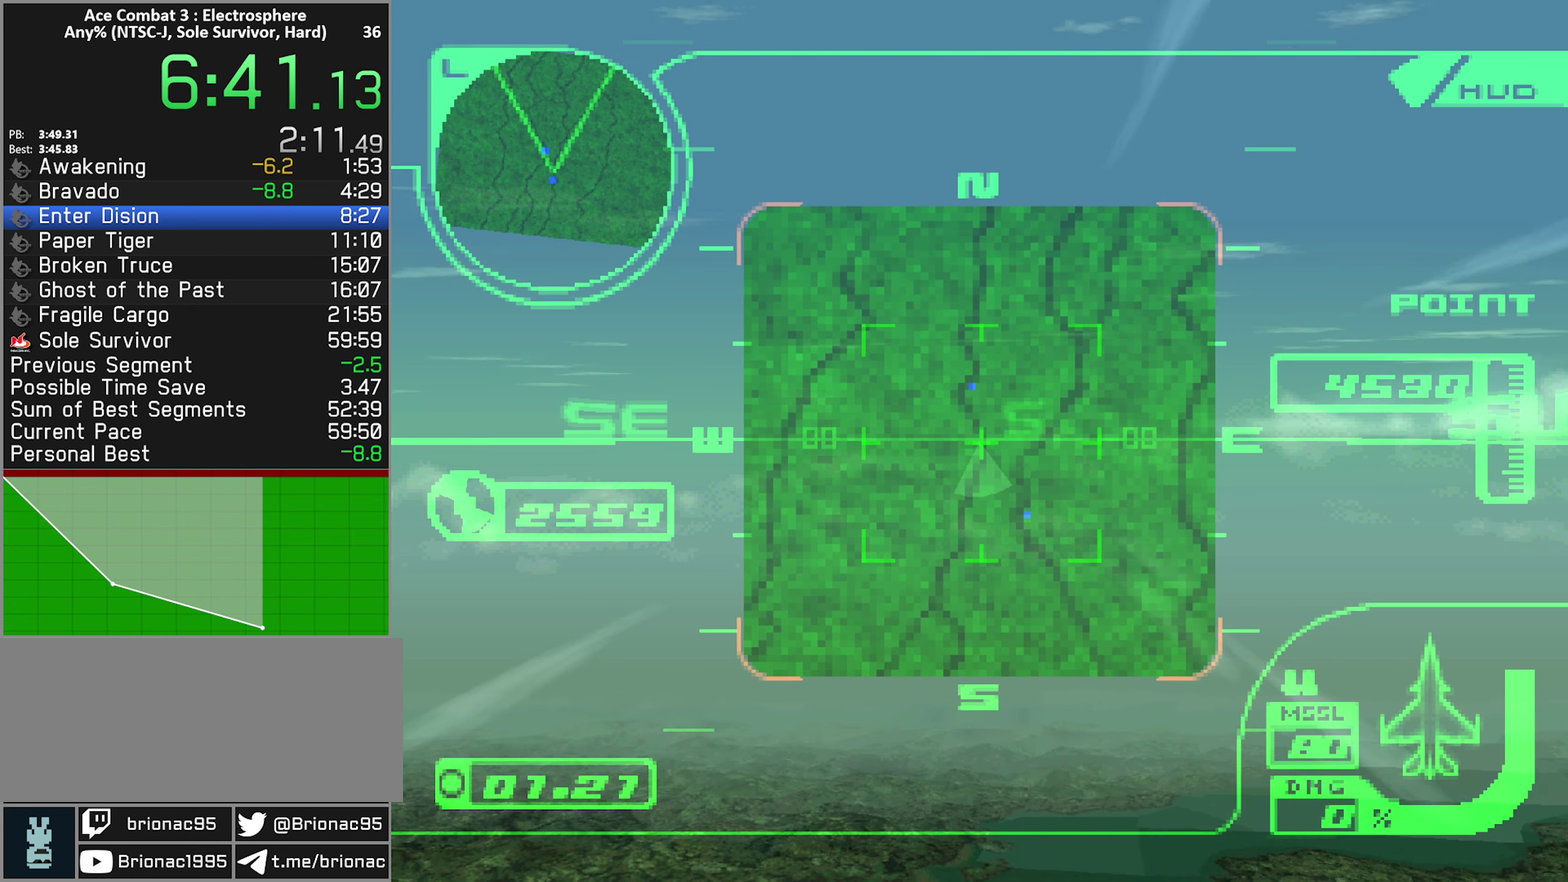
{"buttons": ["X", "R1", "R2"], "left_stick": "center", "right_stick": "center", "events": [[50, "R1", "down"]]}
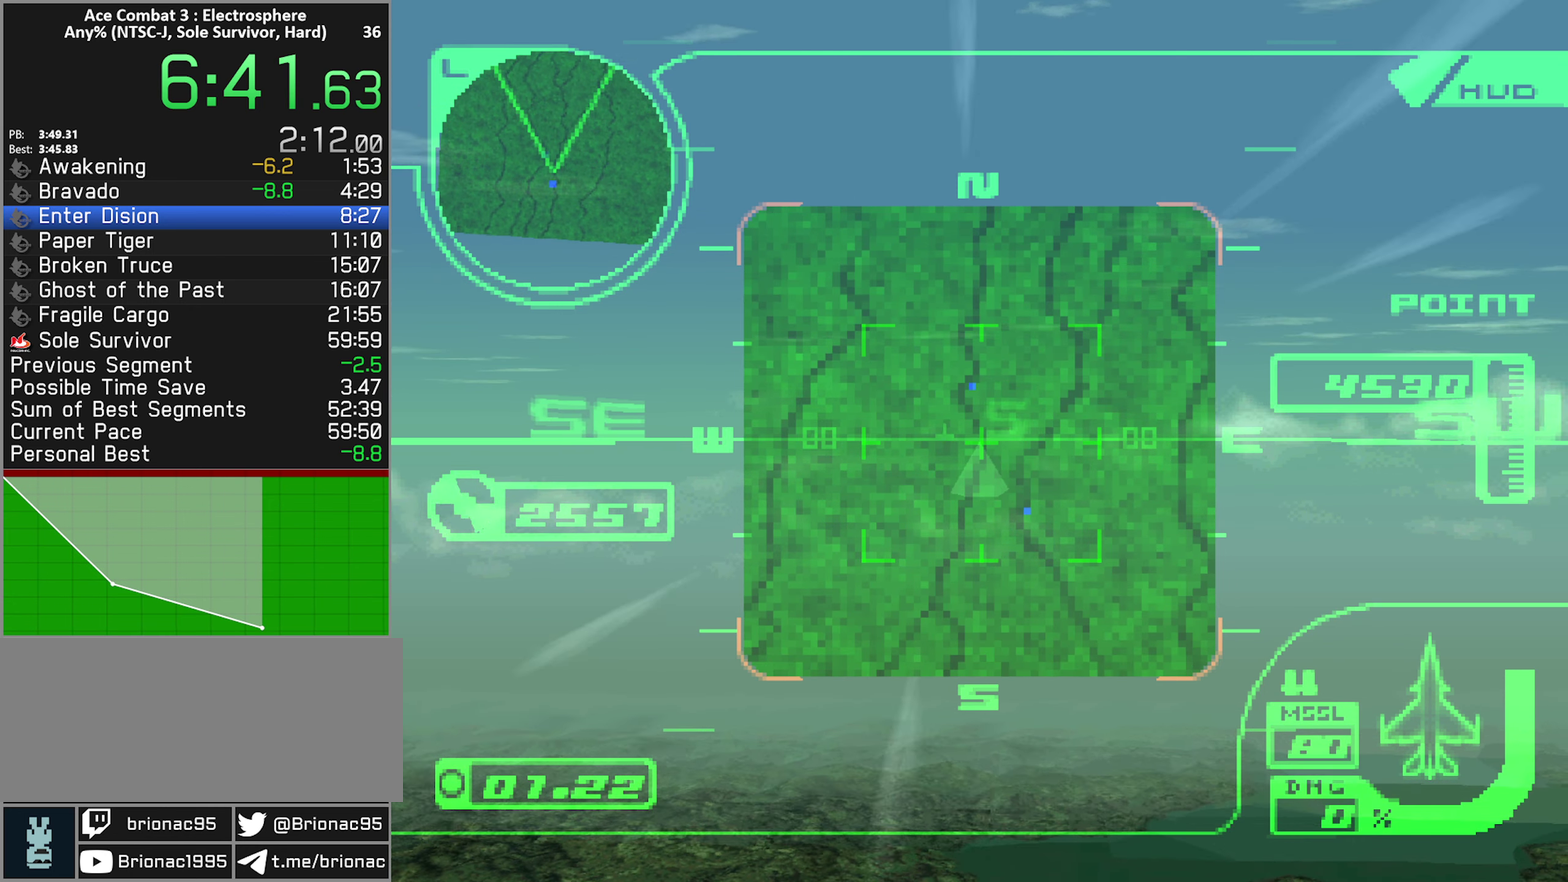
{"buttons": ["X", "R1", "R2"], "left_stick": "center", "right_stick": "center", "events": [[167, "R1", "up"], [433, "R1", "down"]]}
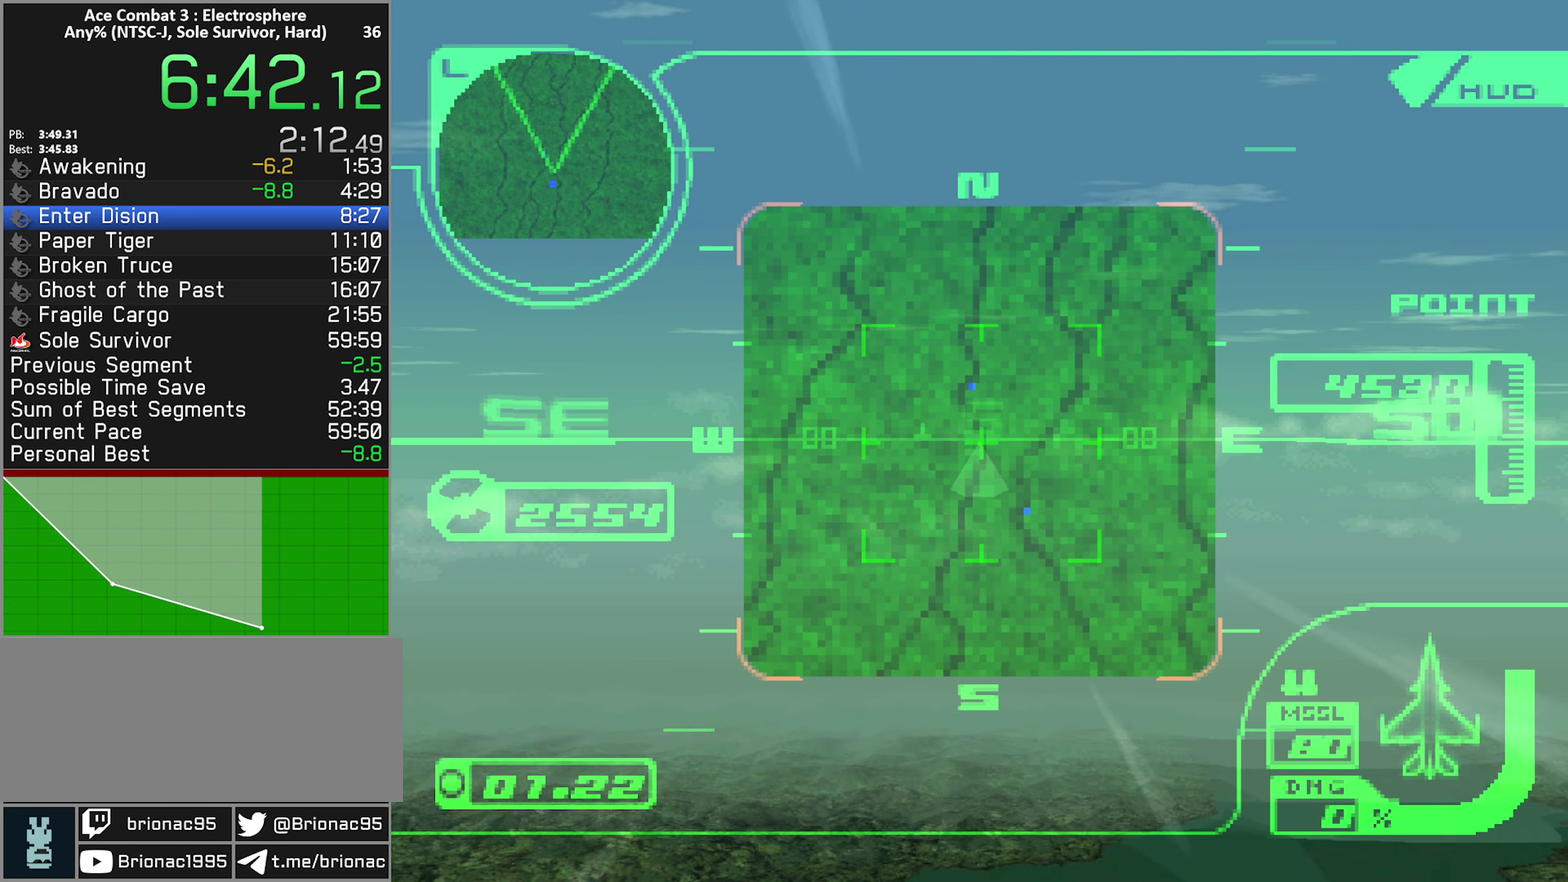
{"buttons": ["X", "R2"], "left_stick": "center", "right_stick": "center", "events": [[133, "R1", "up"]]}
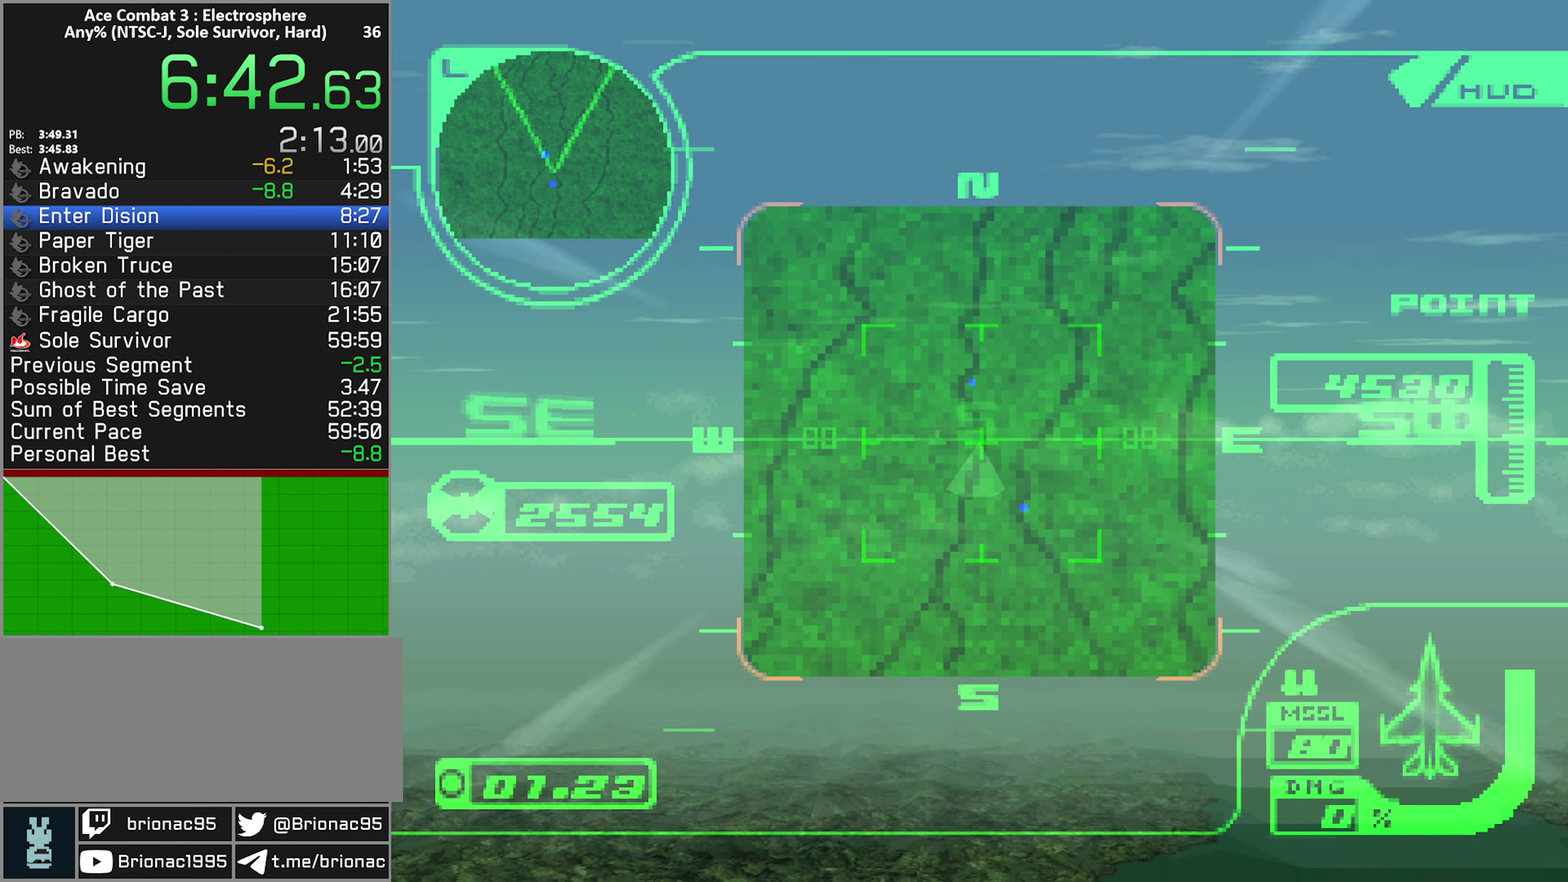
{"buttons": ["X", "R2"], "left_stick": "center", "right_stick": "center", "events": []}
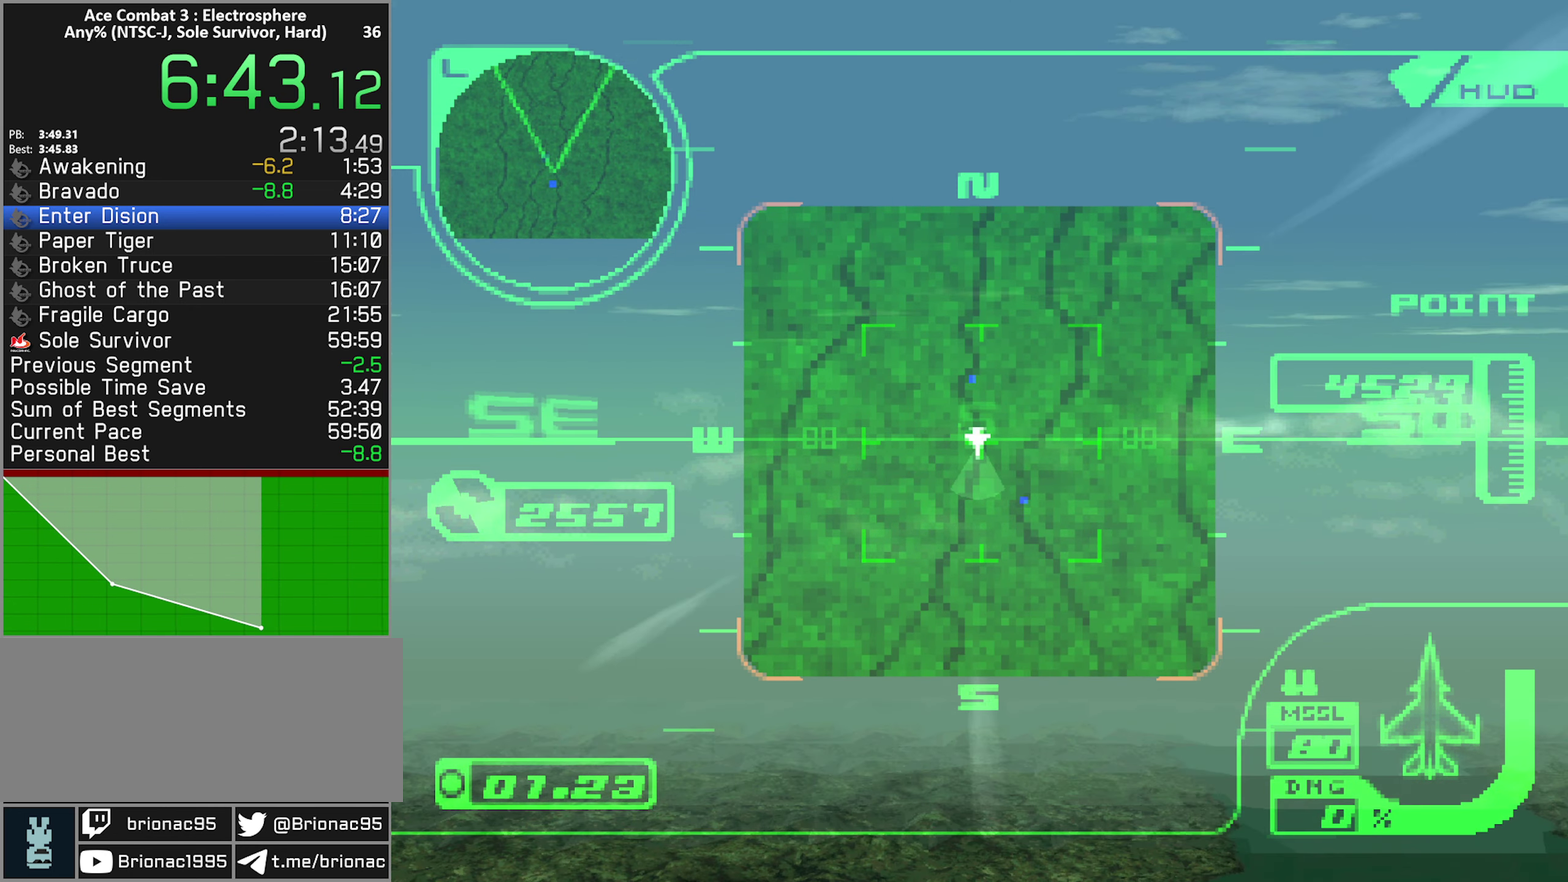
{"buttons": ["X", "R2"], "left_stick": "center", "right_stick": "center", "events": [[17, "R1", "down"], [400, "R1", "up"]]}
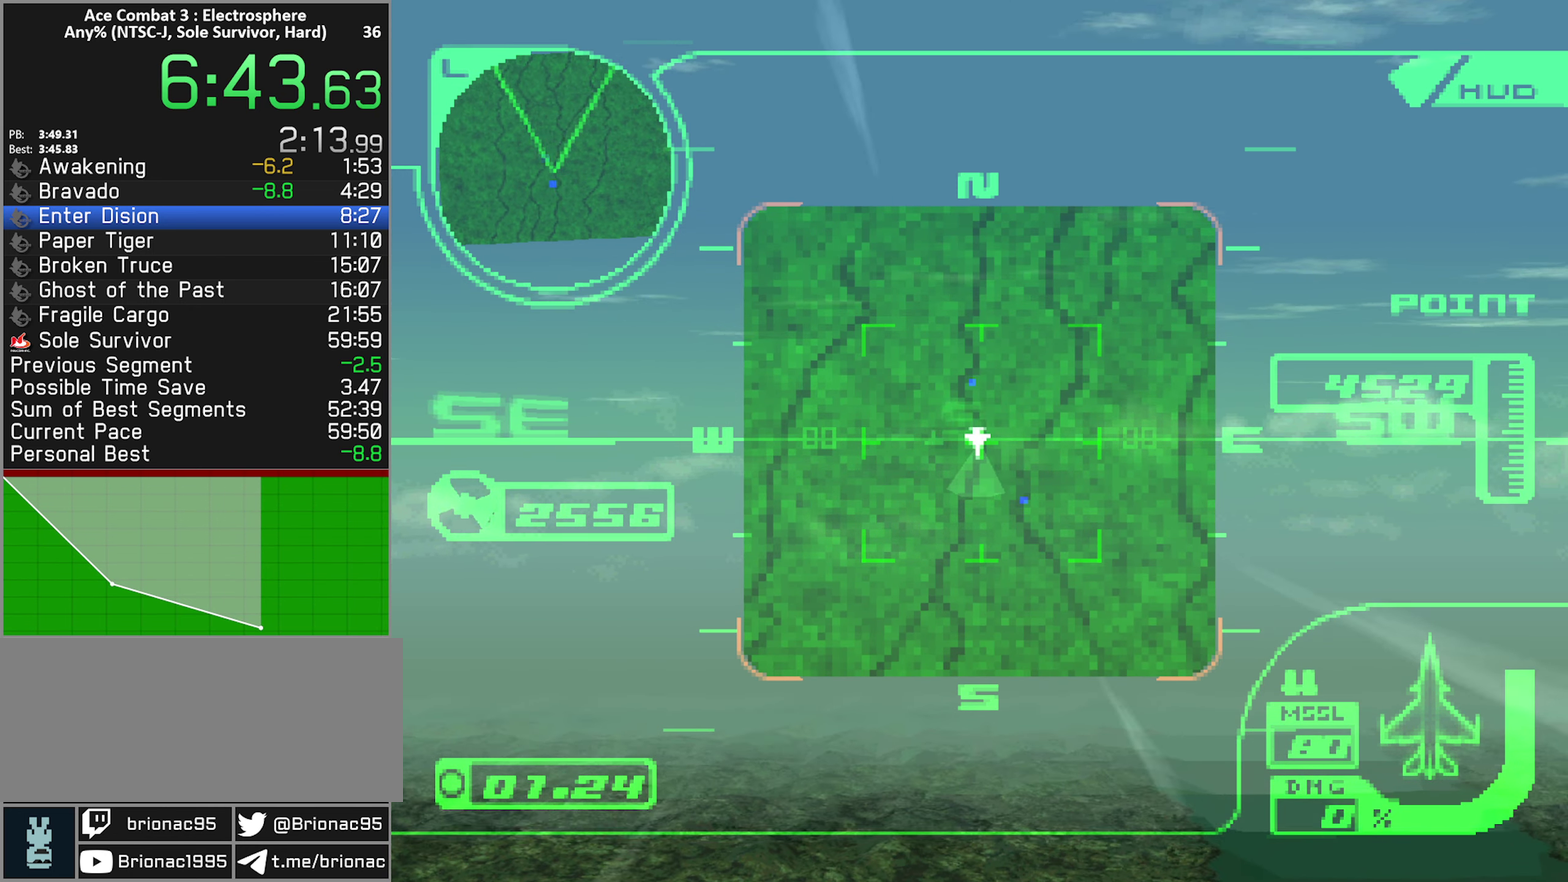
{"buttons": ["X", "R2"], "left_stick": "center", "right_stick": "center", "events": []}
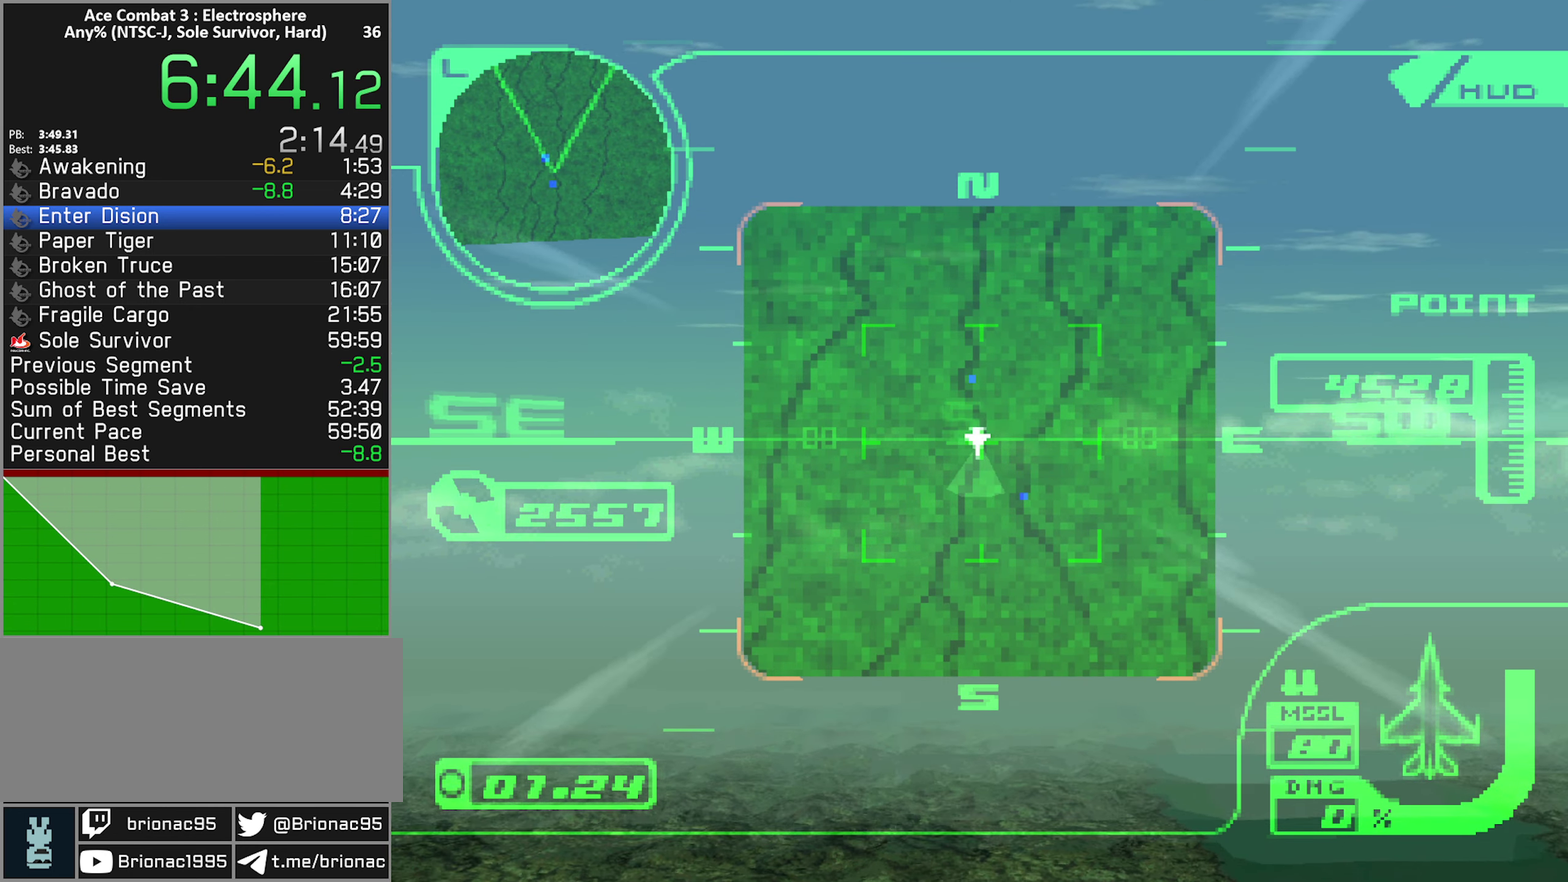
{"buttons": ["X", "R2"], "left_stick": "center", "right_stick": "center", "events": []}
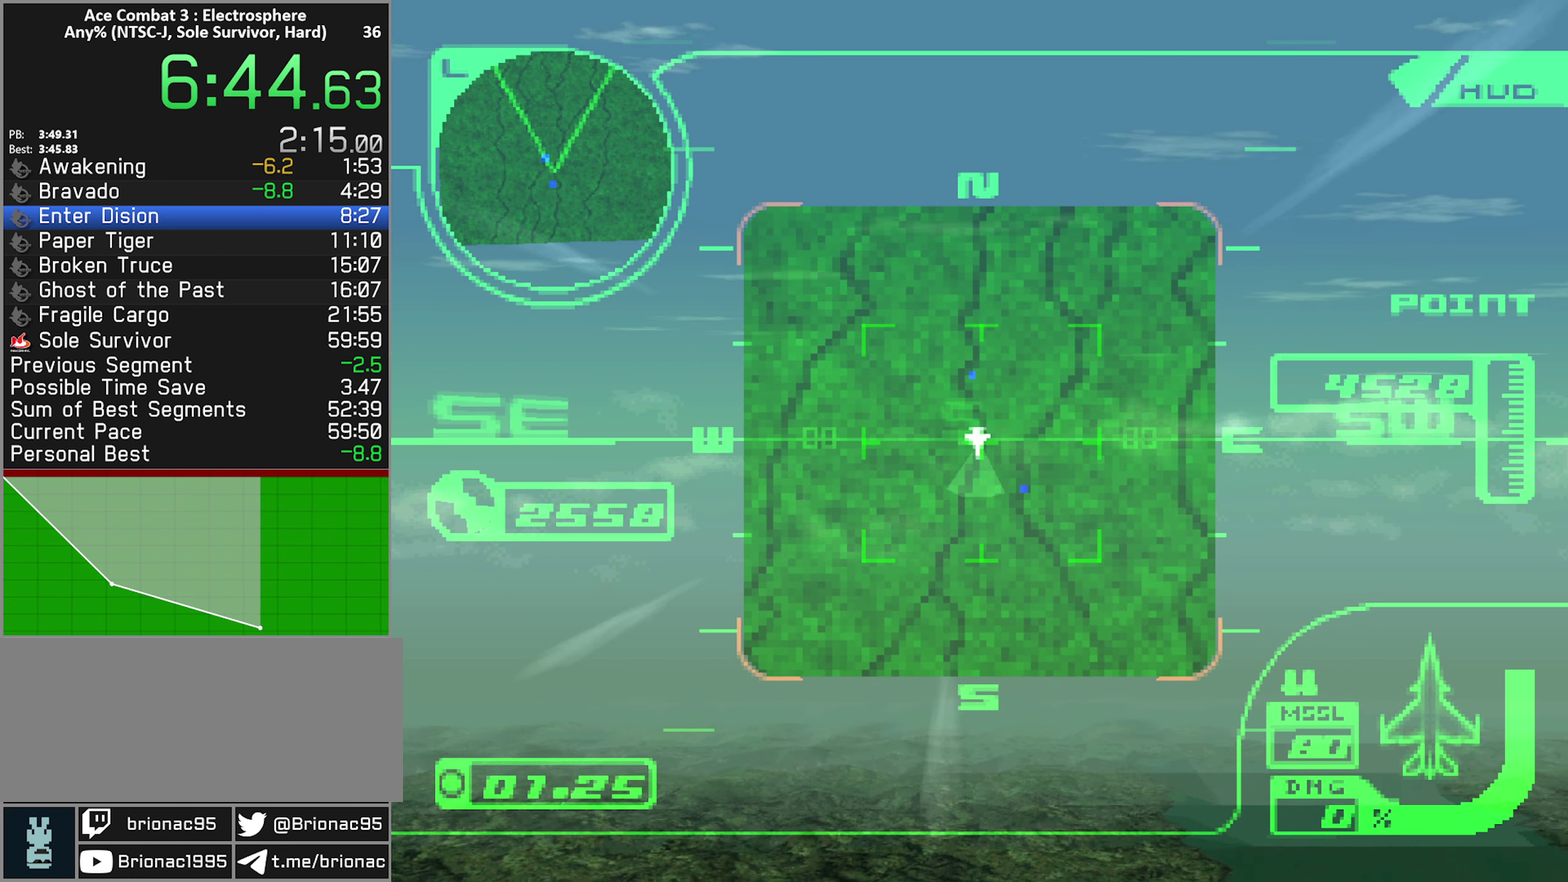
{"buttons": ["X", "R2"], "left_stick": "center", "right_stick": "center", "events": []}
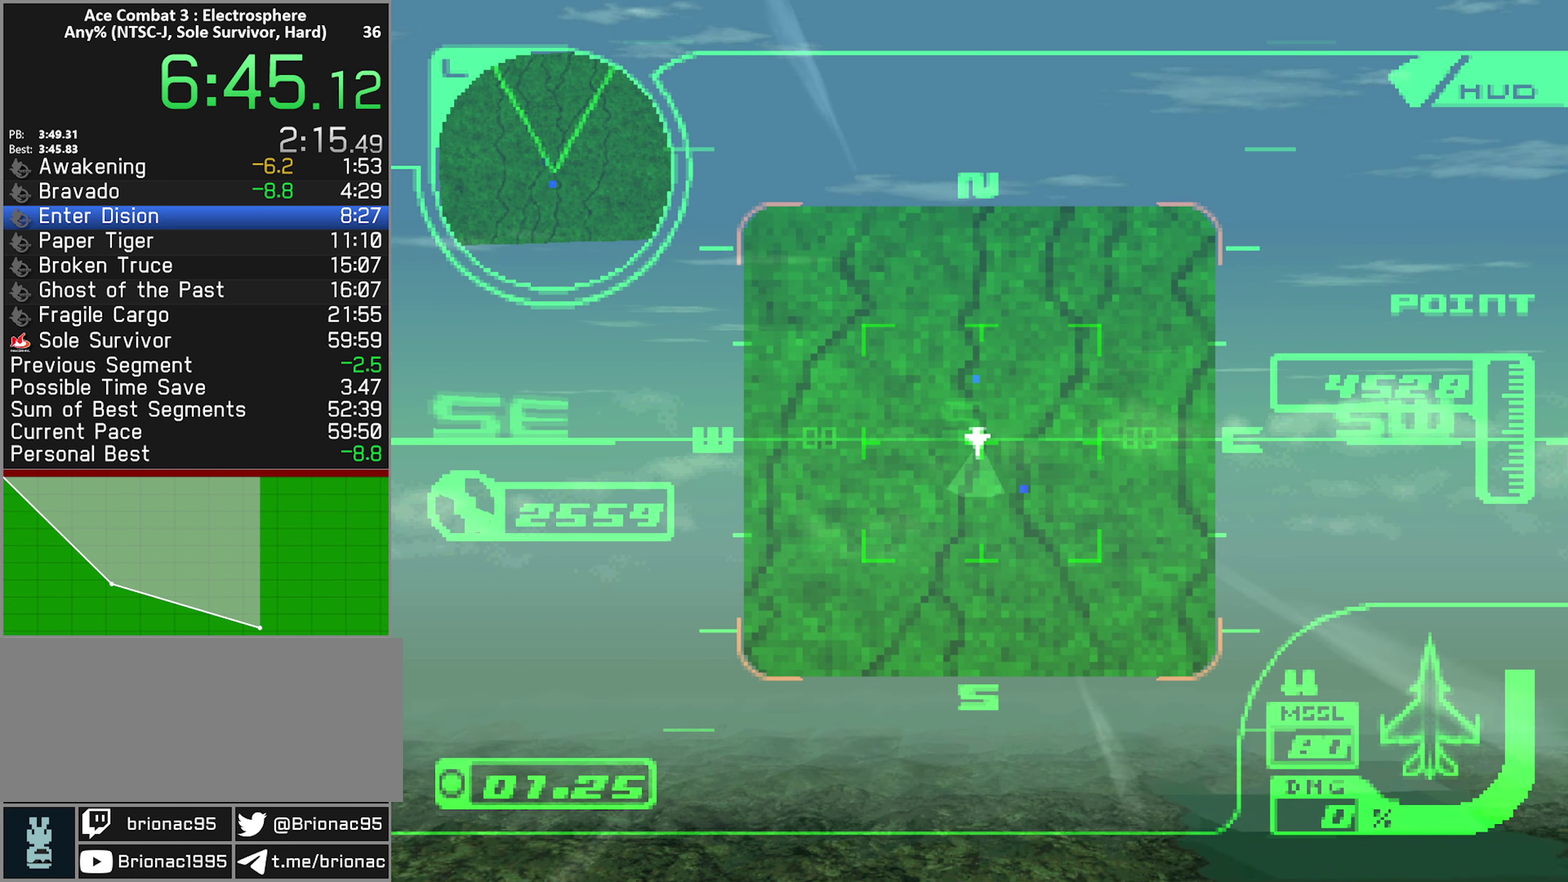
{"buttons": ["X", "R2"], "left_stick": "center", "right_stick": "center", "events": []}
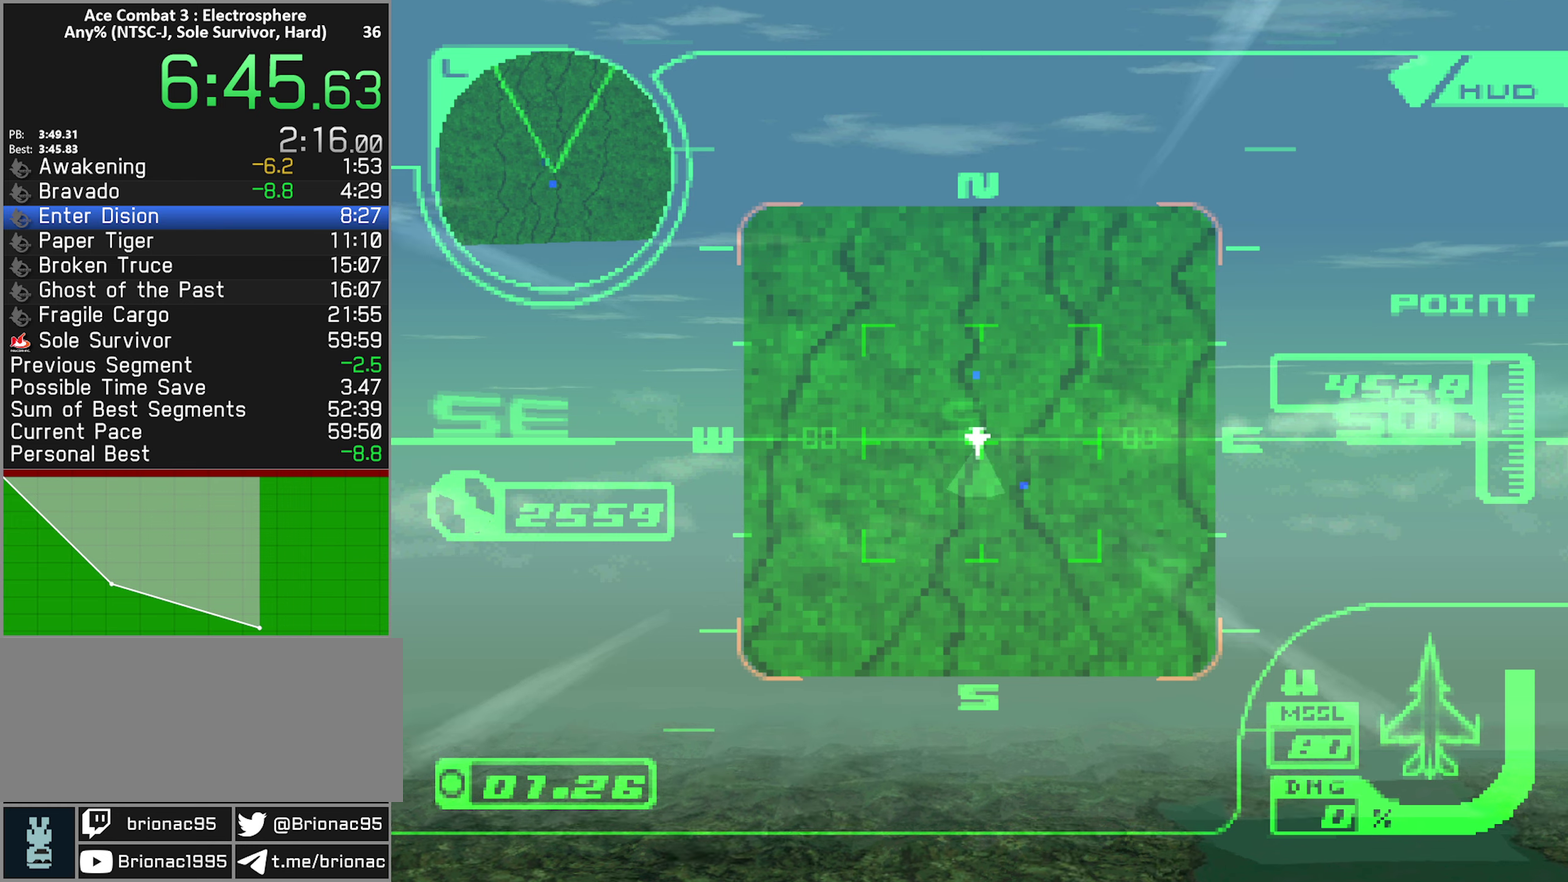
{"buttons": ["X", "R1", "R2"], "left_stick": "center", "right_stick": "center", "events": [[334, "R1", "down"]]}
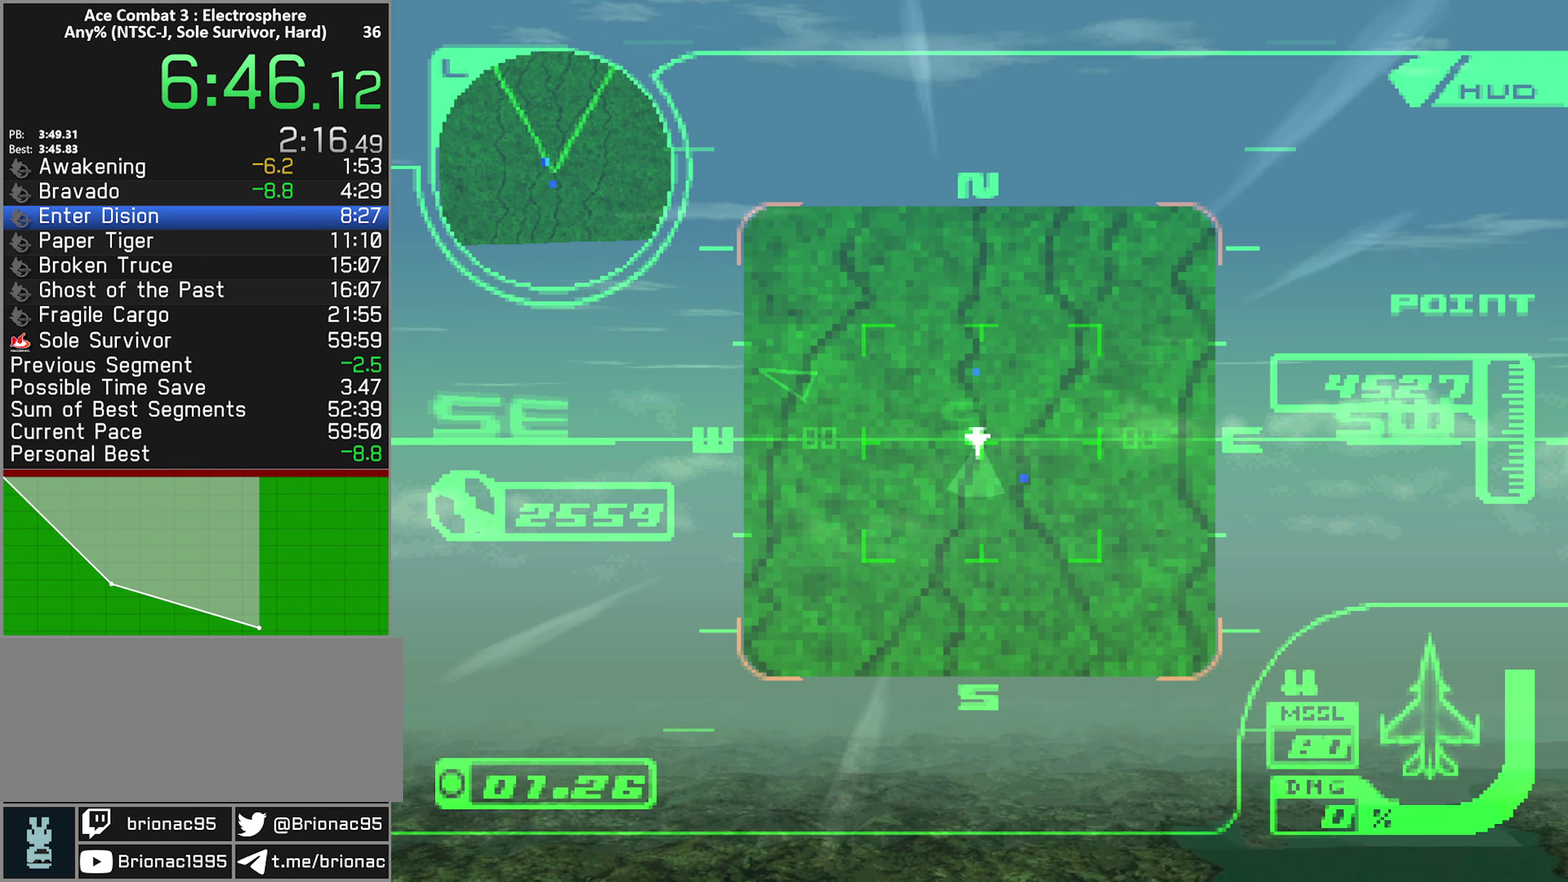
{"buttons": ["X", "R2"], "left_stick": "center", "right_stick": "center", "events": [[34, "R1", "up"]]}
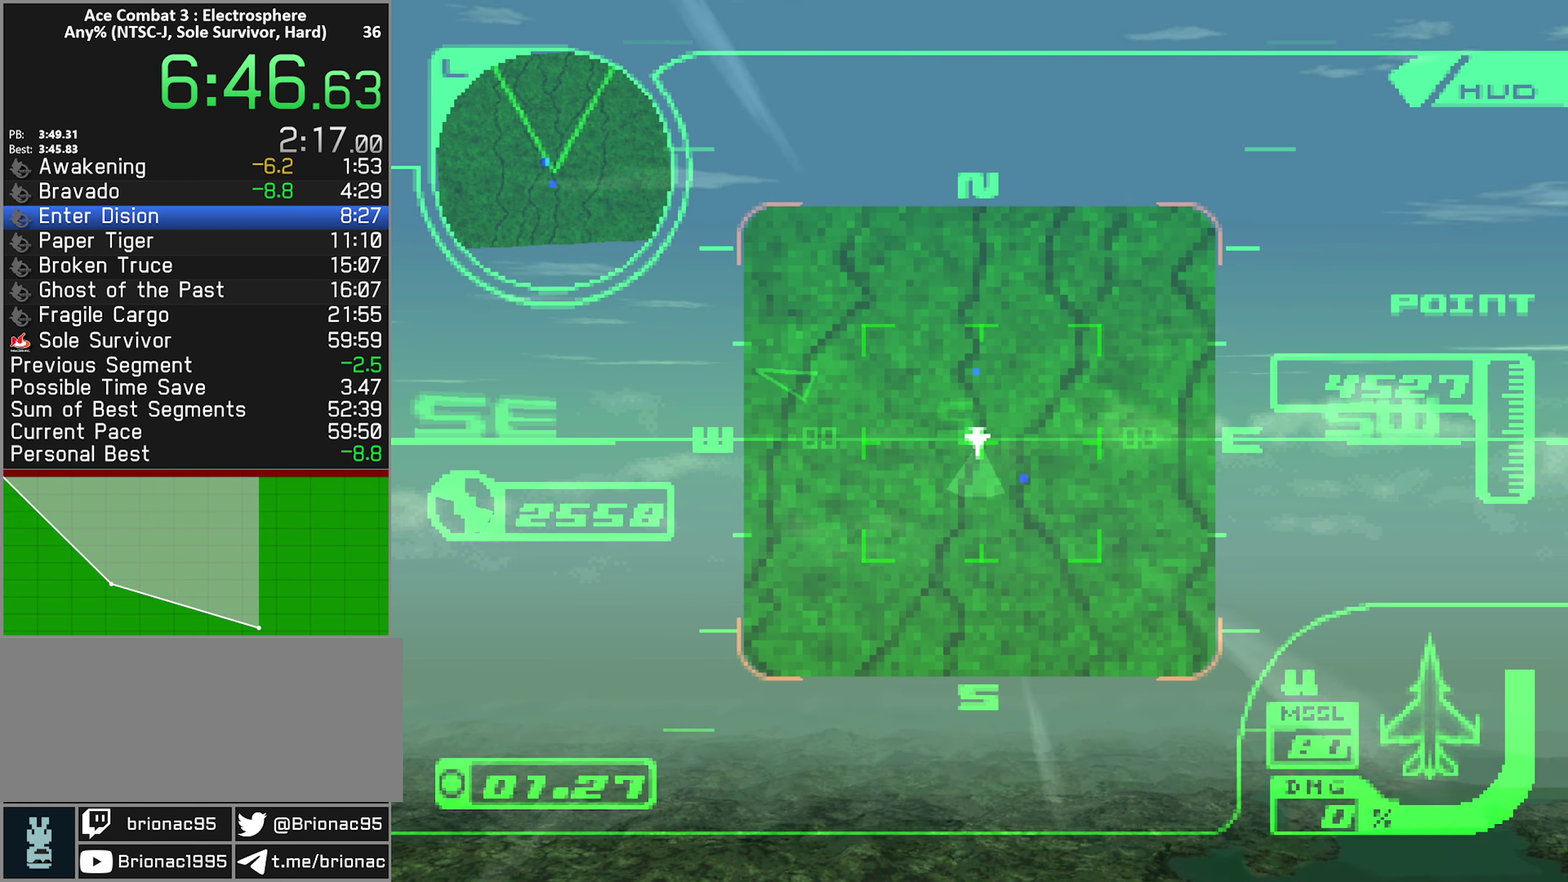
{"buttons": ["X", "R1", "R2"], "left_stick": "center", "right_stick": "center", "events": [[434, "R1", "down"]]}
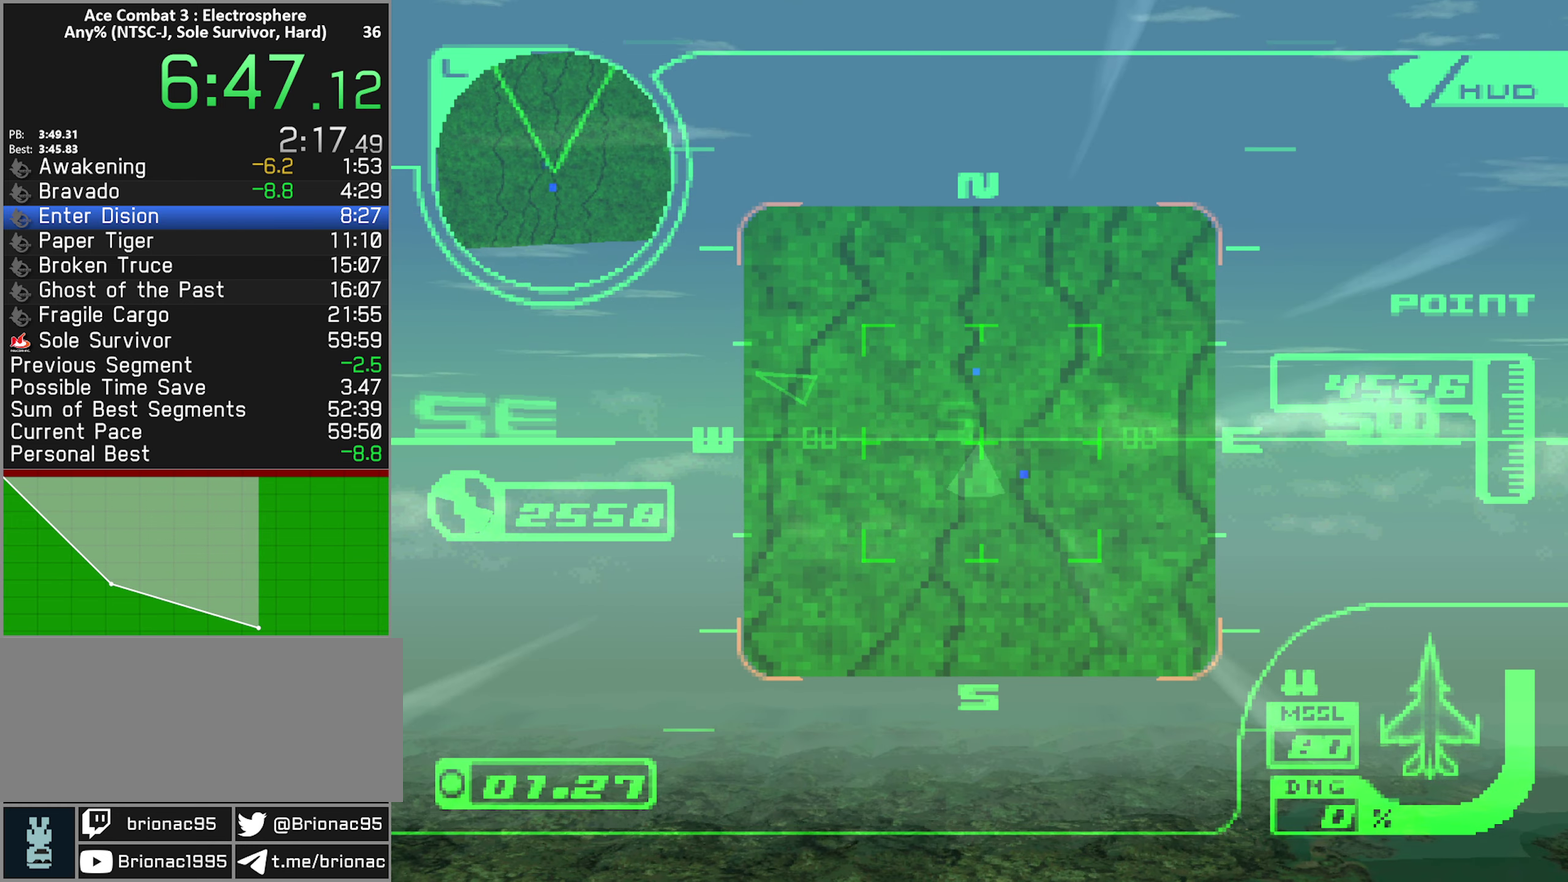
{"buttons": ["X", "R2"], "left_stick": "center", "right_stick": "center", "events": [[50, "R1", "up"]]}